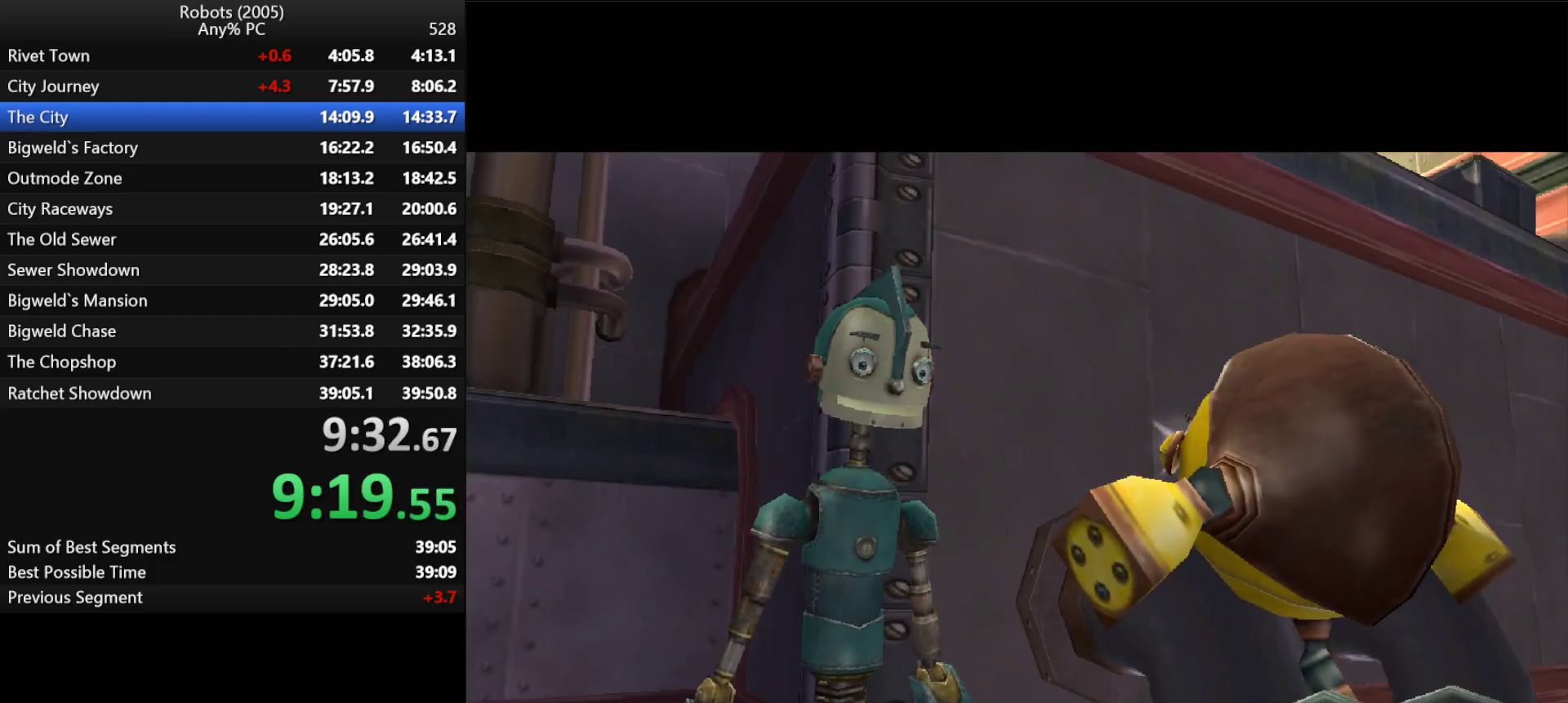
Gameplay with keyboard; each line is a JSON object with the keys held at the frame after it. "events" lists presses ("down") and releases ("up") of "a", "ctrl", "d", "down", "e", "escape", "k", "l", "left", "o", "p", "return", "right", "s", "semicolon", "shift", "space", "tab", "up" and "w" between this image and that frame as [ms after this image, input, new state], when the widget could be followed in between. No other keys are recorded. Mouse input is not recorded.
{"keys": [], "events": [[217, "return", "down"], [250, "return", "up"], [300, "return", "down"], [350, "return", "up"], [450, "return", "down"], [483, "return", "up"]]}
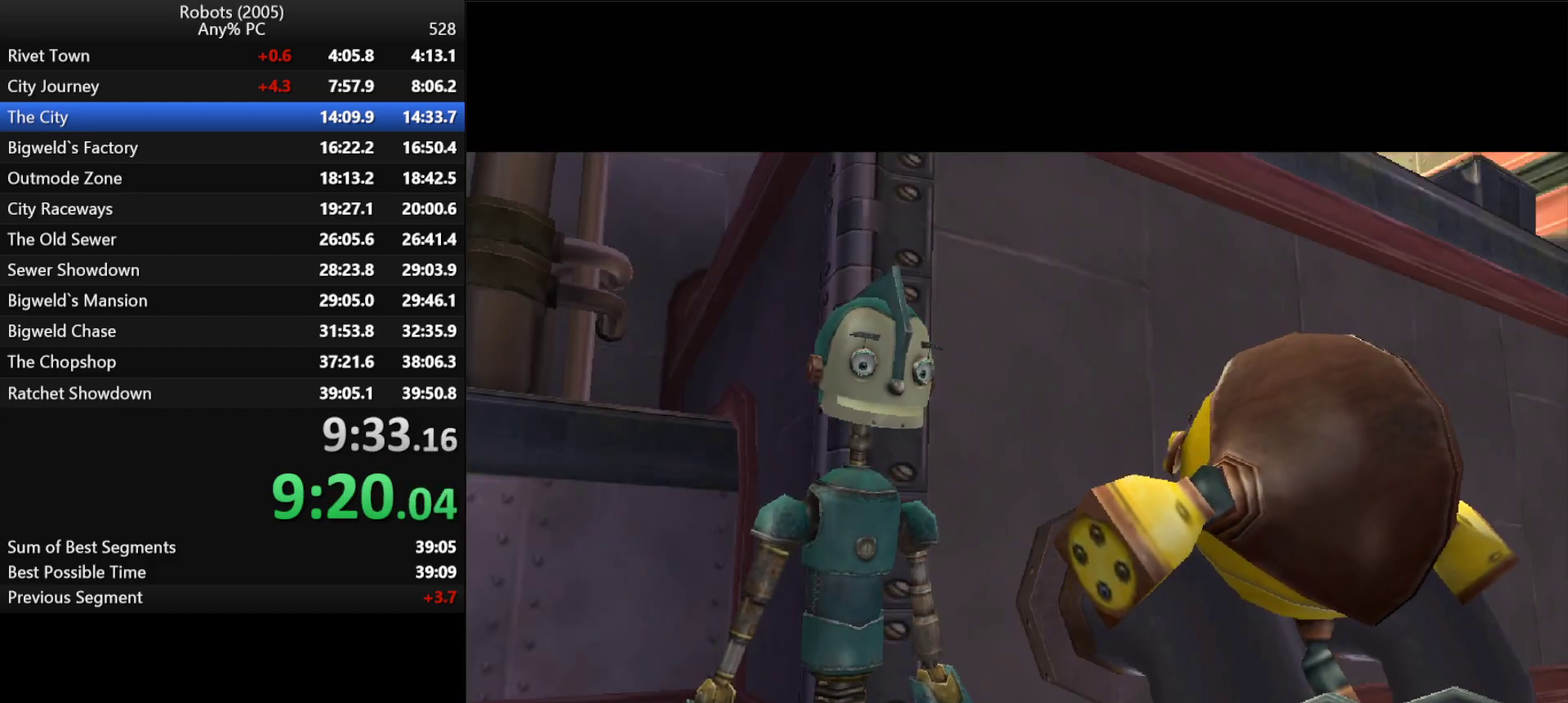
{"keys": ["return"], "events": [[33, "return", "down"], [83, "return", "up"], [133, "return", "down"], [183, "return", "up"], [233, "return", "down"], [283, "return", "up"], [367, "return", "down"], [400, "return", "up"], [450, "return", "down"]]}
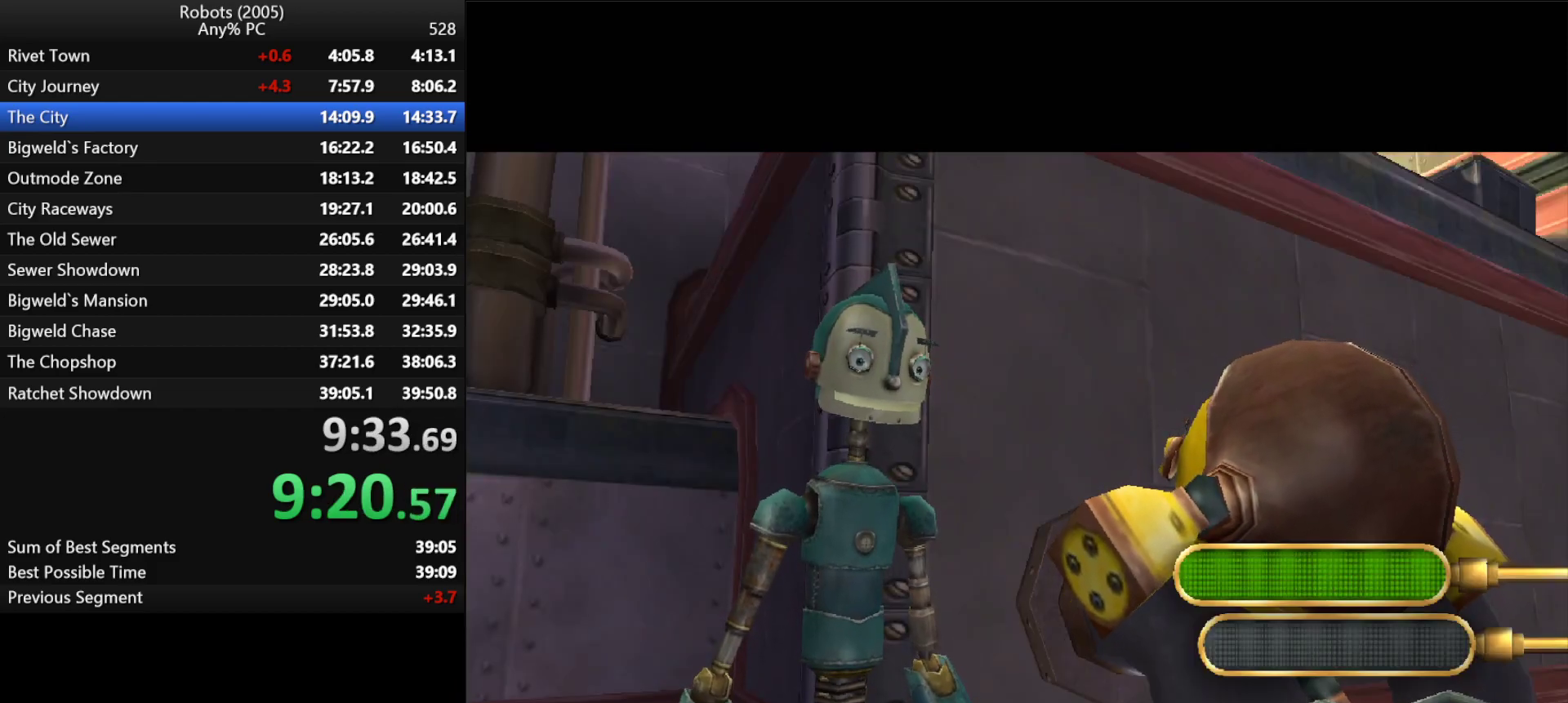
{"keys": ["return"], "events": [[50, "return", "up"], [150, "return", "down"], [200, "return", "up"], [283, "return", "down"], [333, "return", "up"], [383, "return", "down"], [433, "return", "up"], [483, "return", "down"]]}
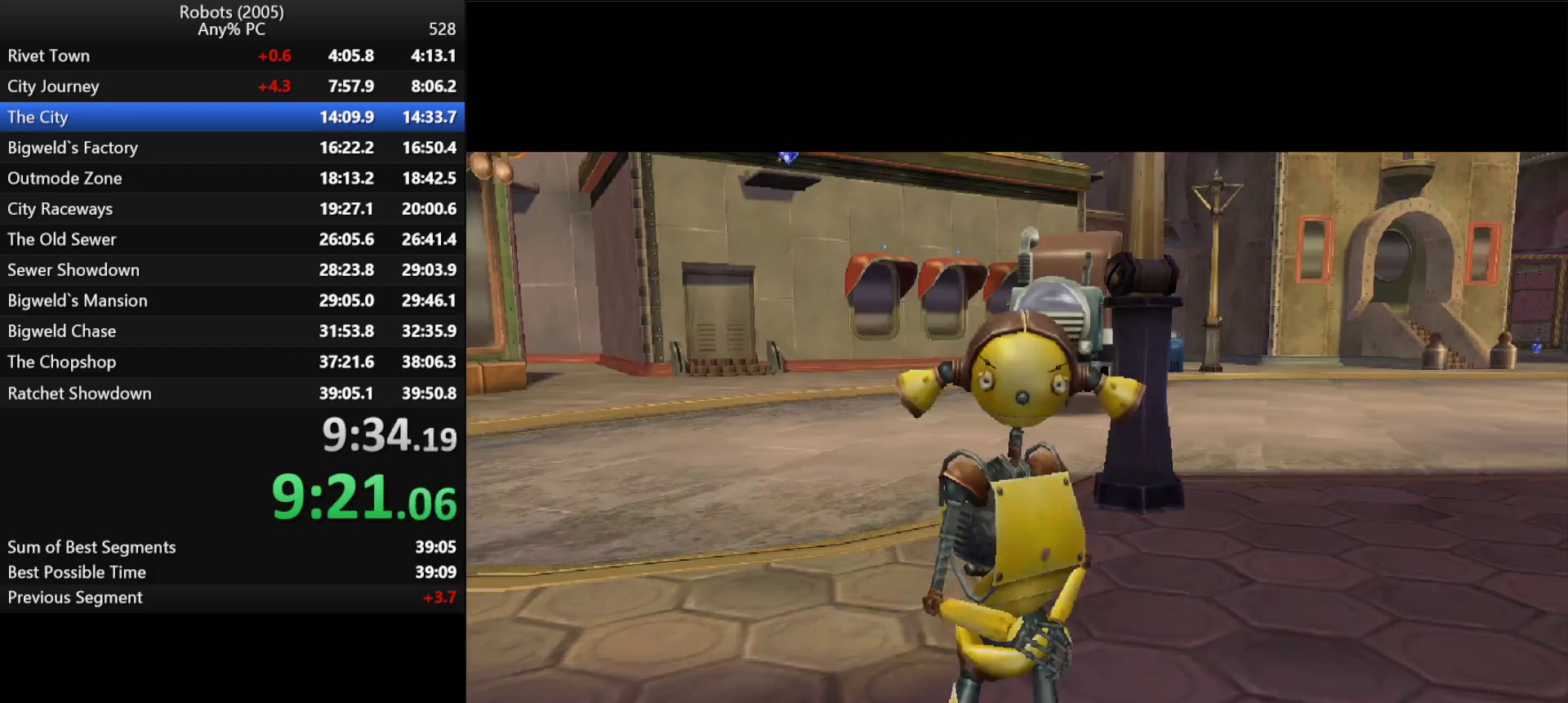
{"keys": [], "events": [[17, "return", "up"], [67, "return", "down"], [117, "return", "up"], [200, "return", "down"], [250, "return", "up"], [317, "return", "down"], [367, "return", "up"], [400, "return", "down"], [500, "return", "up"]]}
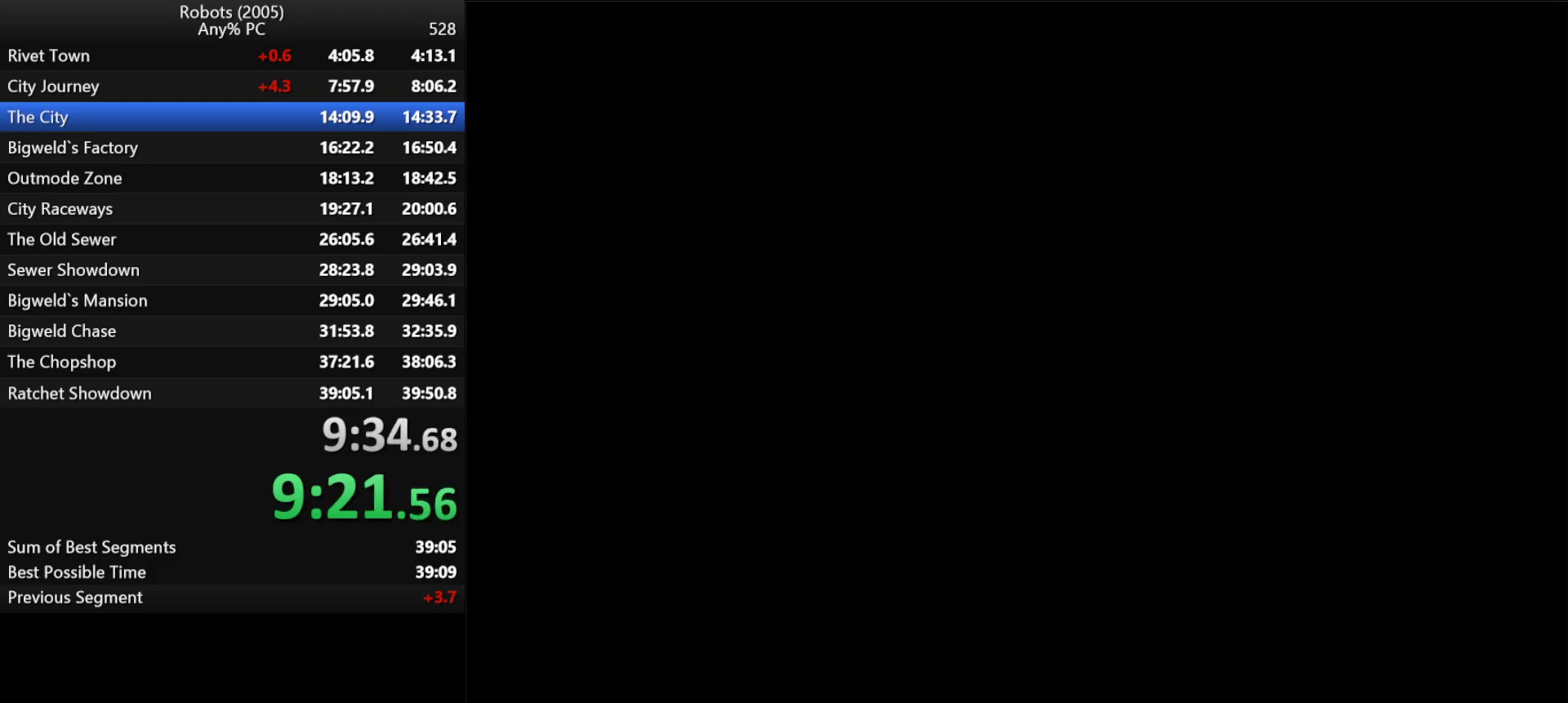
{"keys": [], "events": [[50, "return", "down"], [150, "return", "up"], [183, "return", "down"], [233, "w", "down"], [267, "return", "up"], [367, "w", "up"]]}
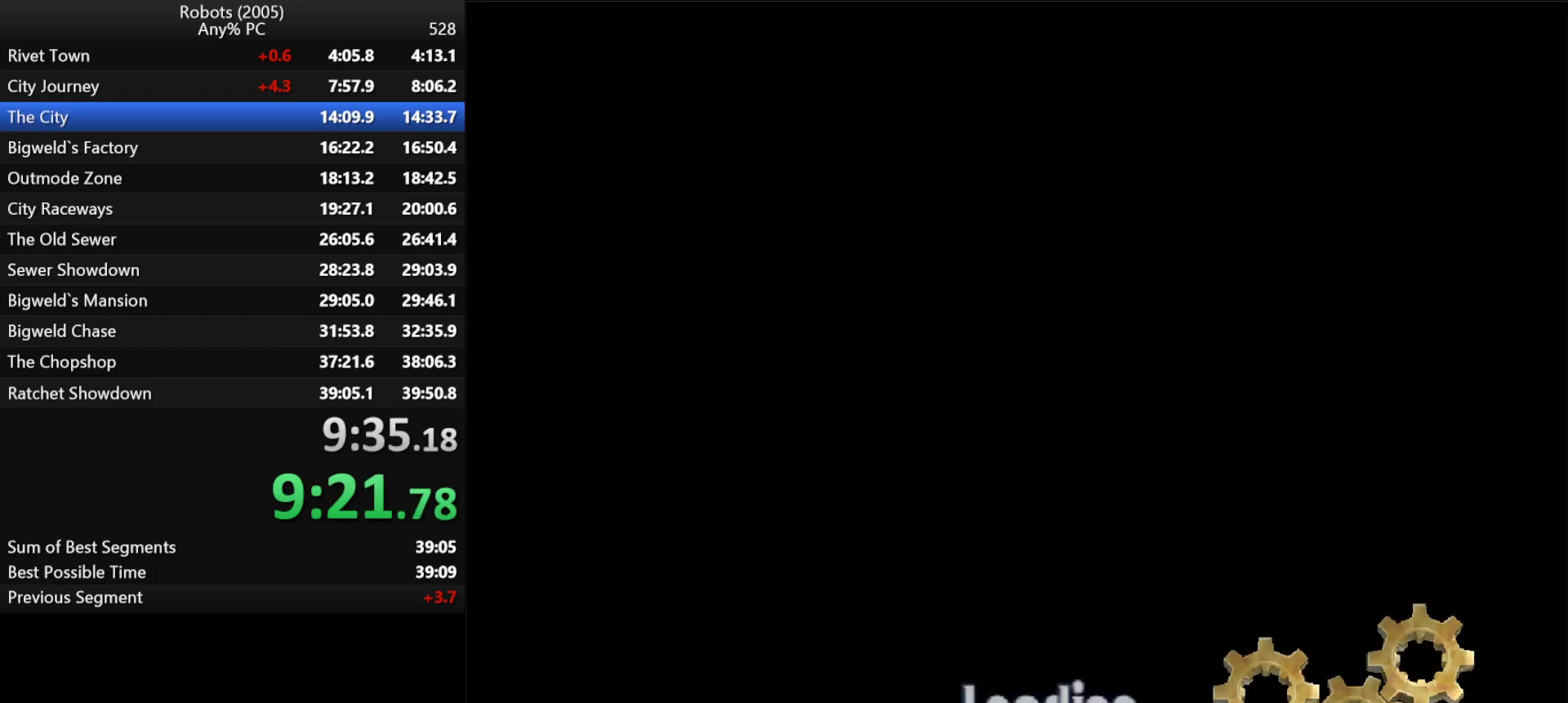
{"keys": [], "events": [[200, "return", "down"], [233, "return", "up"], [333, "return", "down"], [383, "return", "up"], [433, "return", "down"], [483, "return", "up"]]}
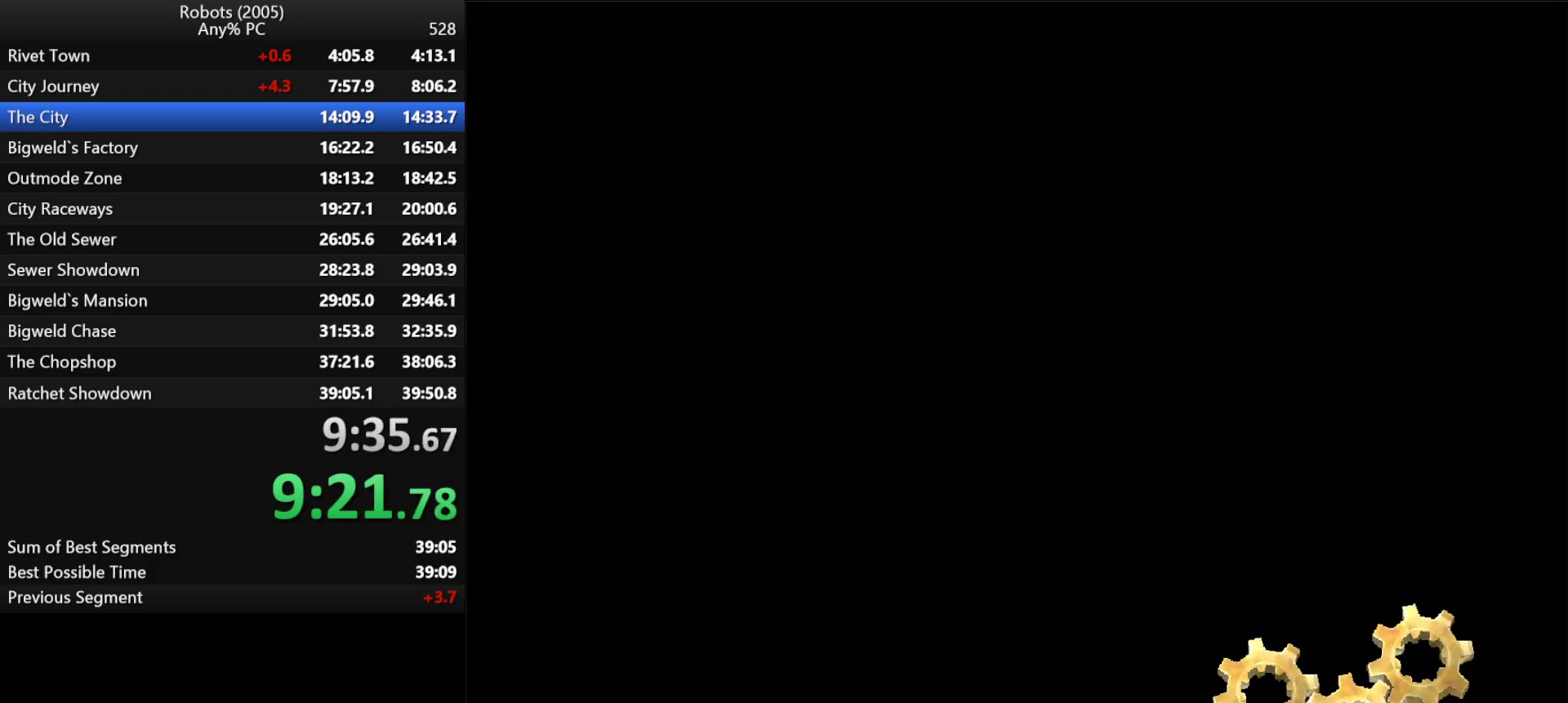
{"keys": [], "events": [[17, "return", "down"], [117, "return", "up"], [200, "return", "down"], [267, "return", "up"], [300, "return", "down"], [350, "return", "up"], [450, "return", "down"], [500, "return", "up"]]}
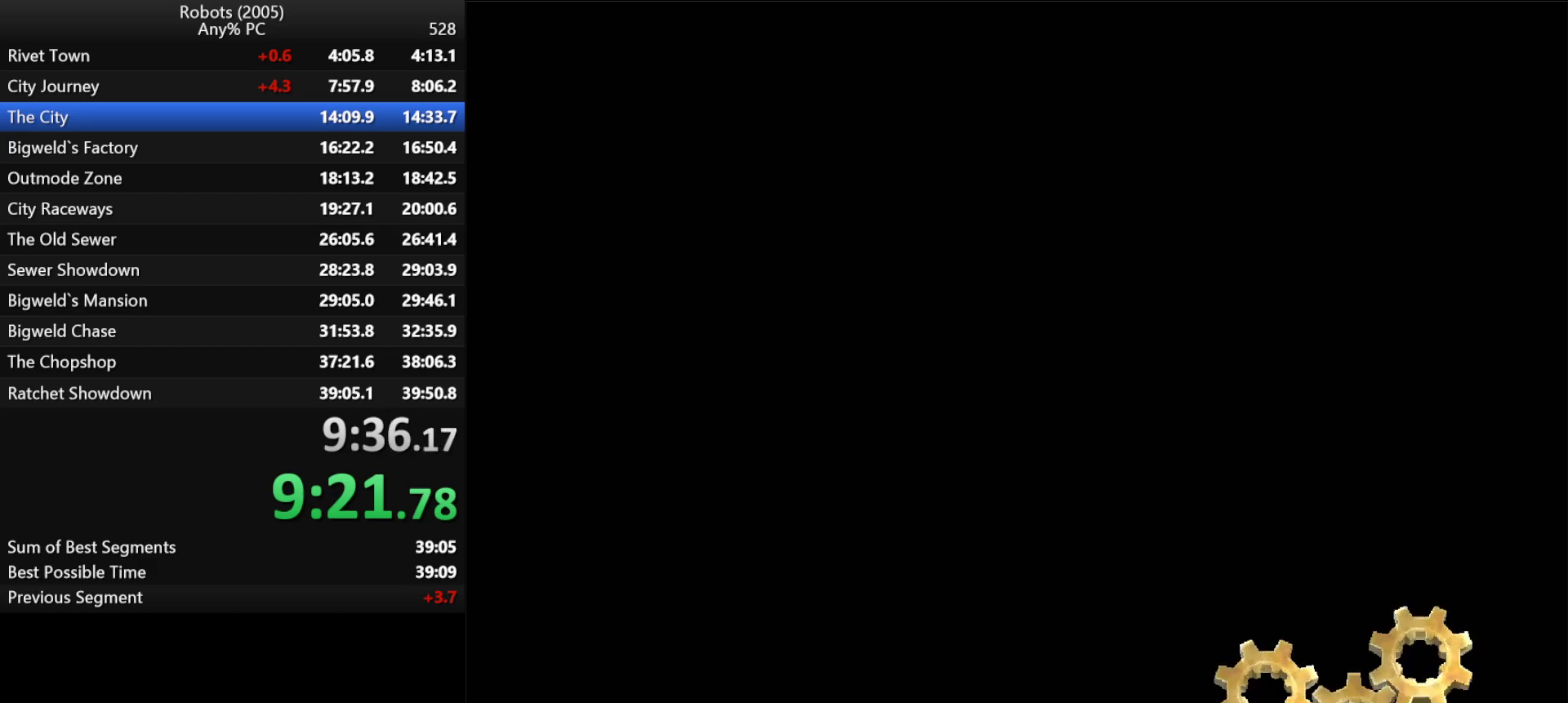
{"keys": [], "events": [[83, "return", "down"], [133, "return", "up"]]}
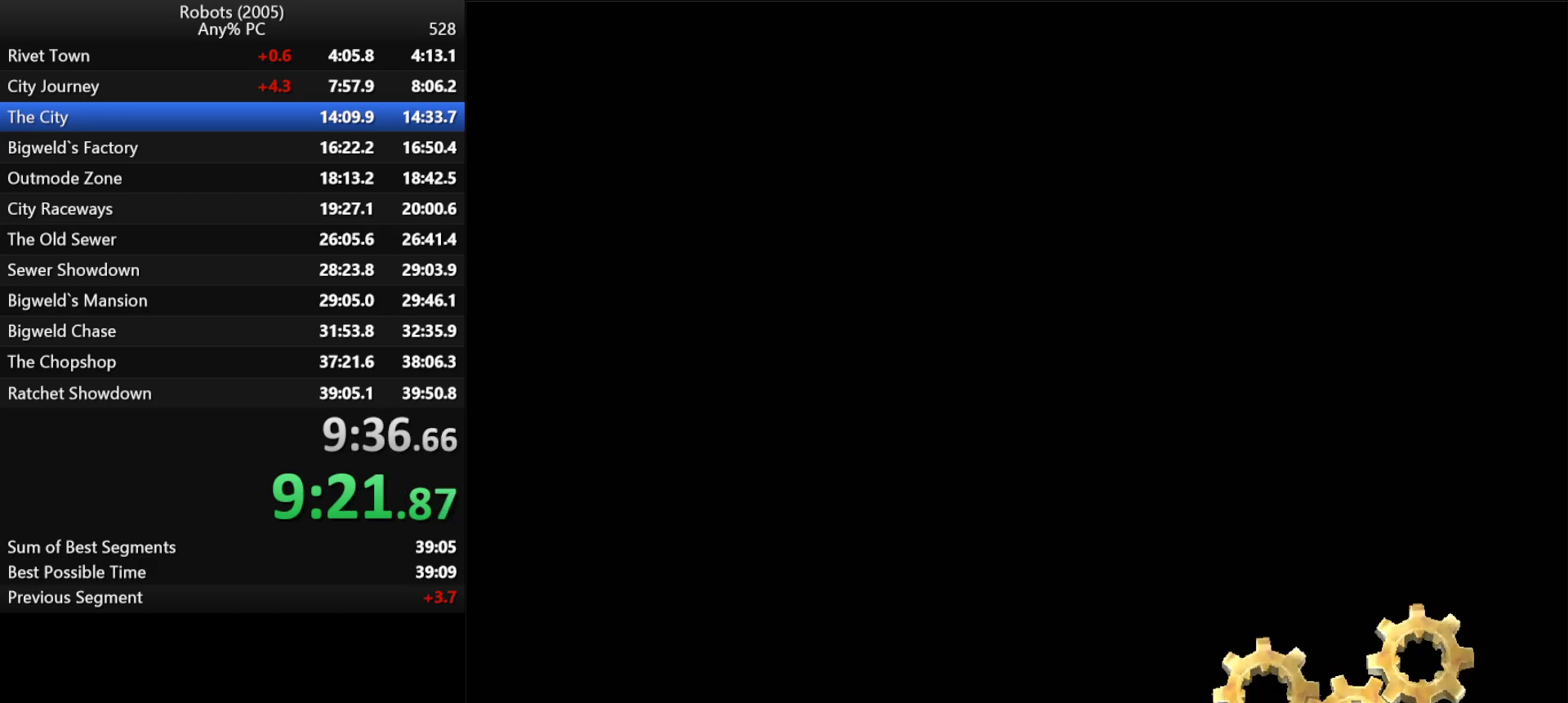
{"keys": ["return"], "events": [[17, "return", "down"], [67, "return", "up"], [150, "return", "down"], [200, "return", "up"], [283, "return", "down"], [383, "return", "up"], [433, "return", "down"]]}
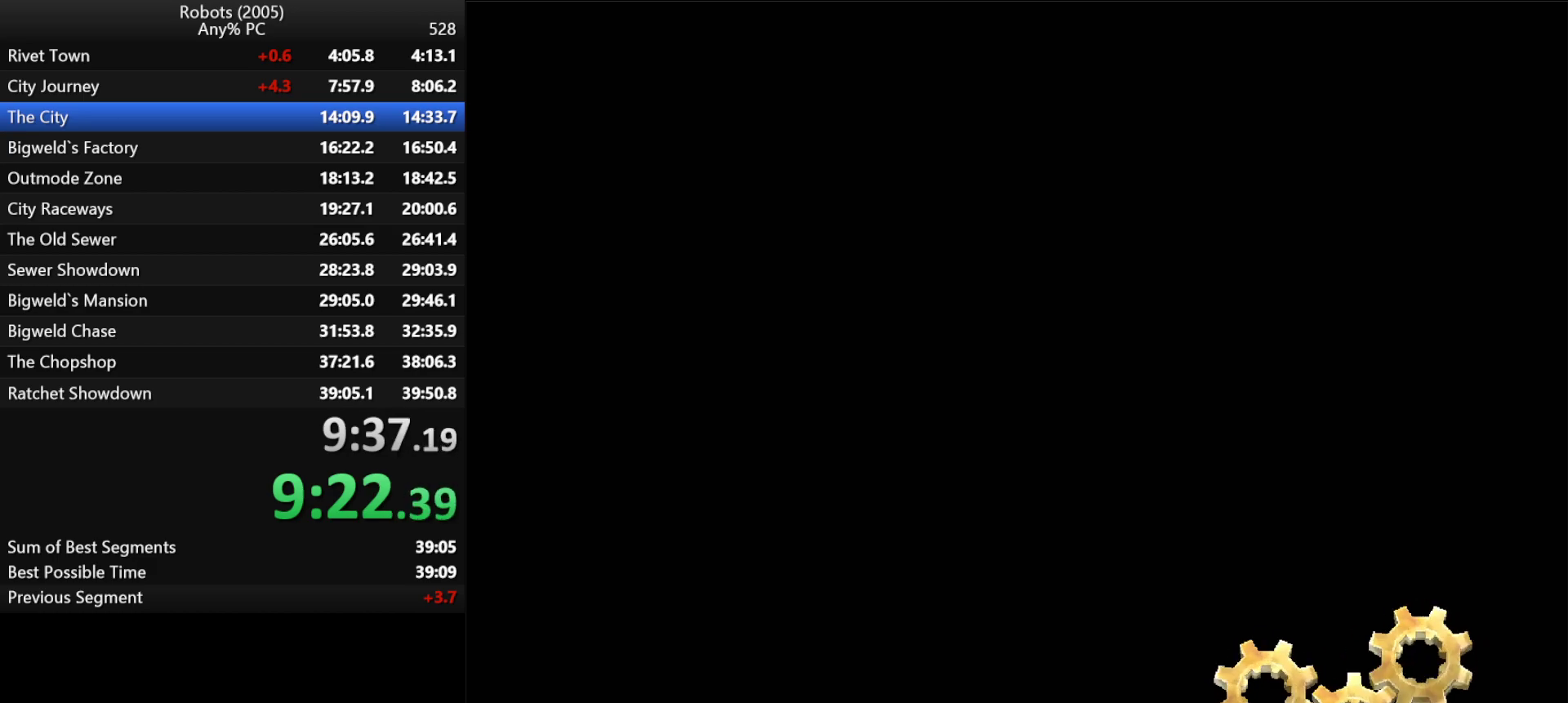
{"keys": [], "events": [[33, "return", "up"], [67, "return", "down"], [117, "return", "up"], [167, "return", "down"], [267, "return", "up"], [317, "return", "down"], [400, "return", "up"], [450, "return", "down"], [500, "return", "up"]]}
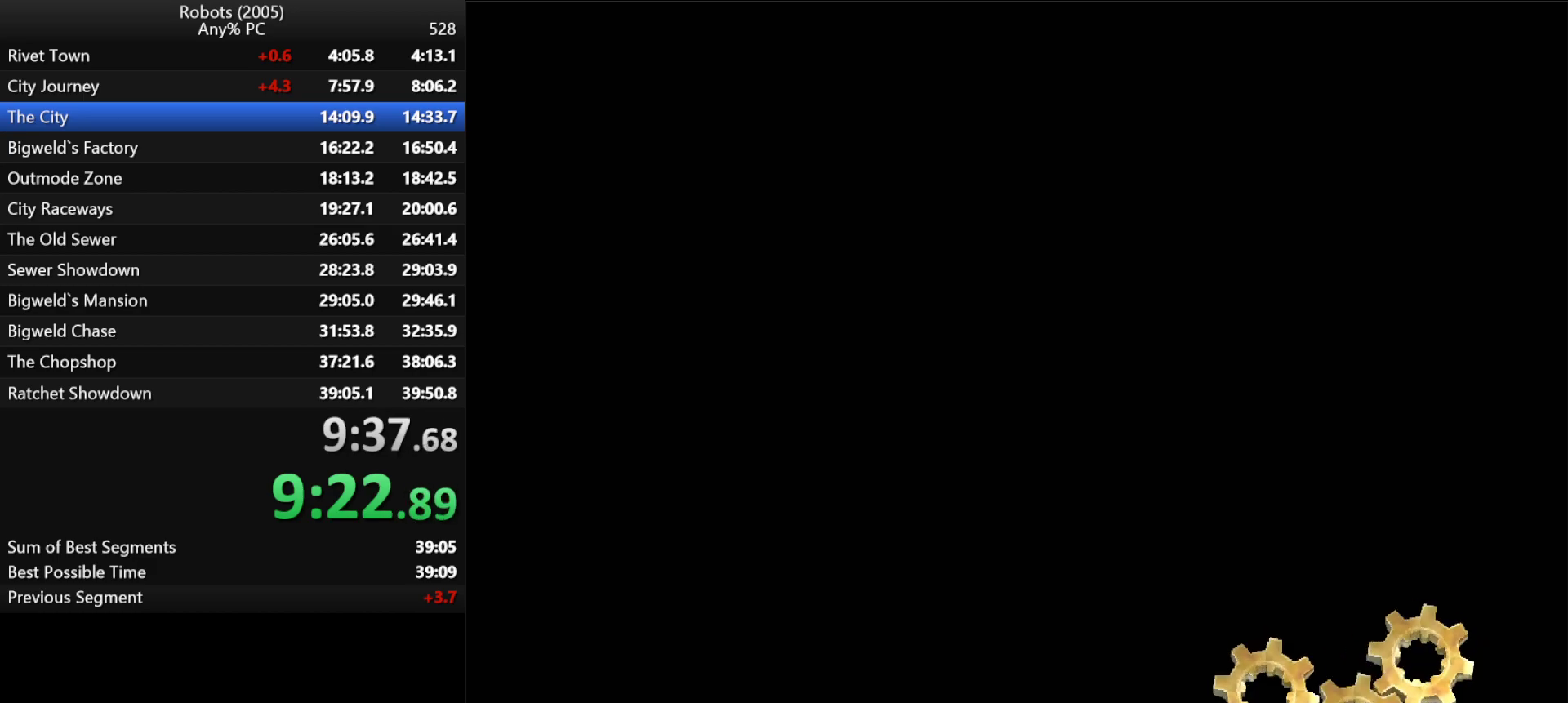
{"keys": ["return"], "events": [[83, "return", "down"], [150, "return", "up"], [233, "return", "down"], [283, "return", "up"], [317, "return", "down"], [367, "return", "up"], [467, "return", "down"]]}
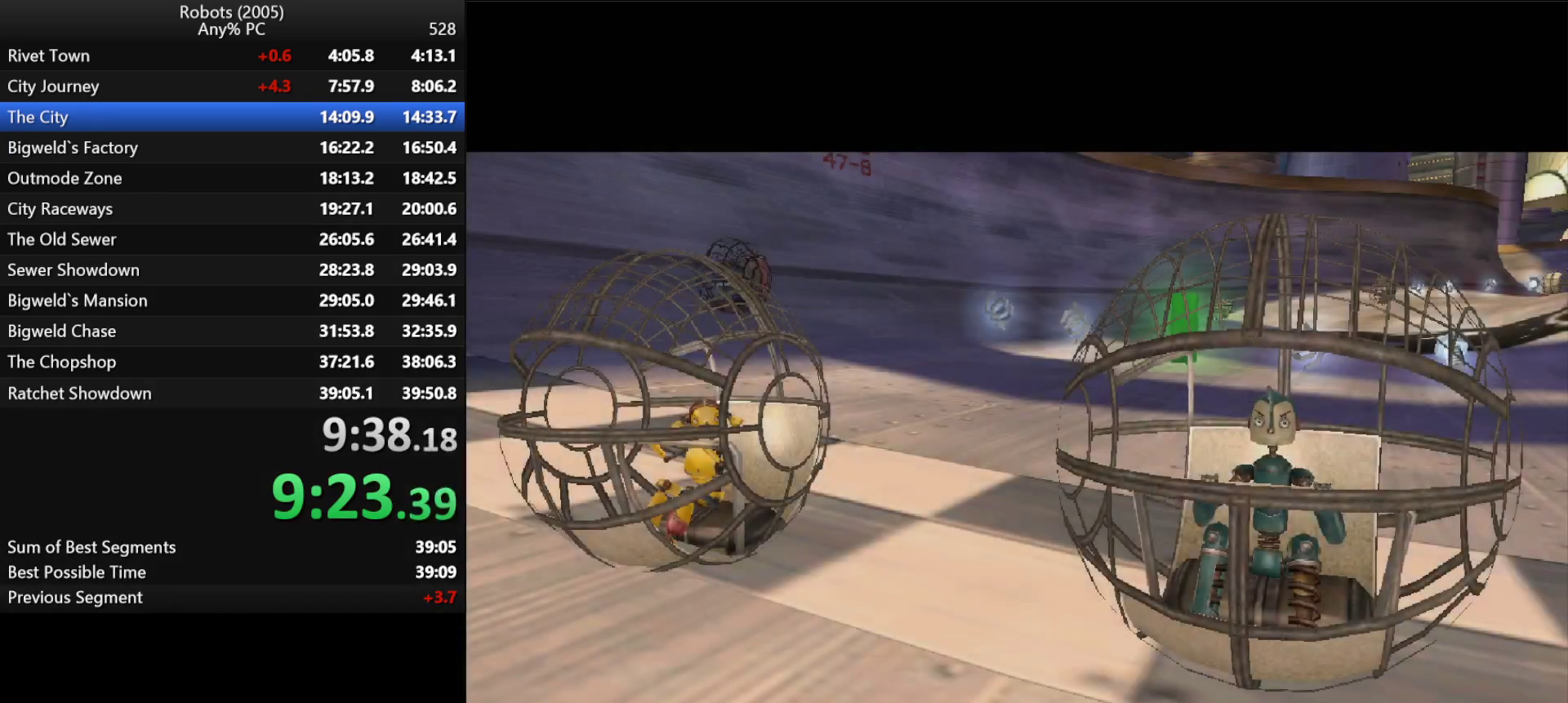
{"keys": ["w"], "events": [[17, "return", "up"], [100, "return", "down"], [150, "return", "up"], [200, "w", "down"], [233, "return", "down"], [300, "return", "up"], [333, "return", "down"], [383, "return", "up"], [433, "return", "down"], [483, "return", "up"]]}
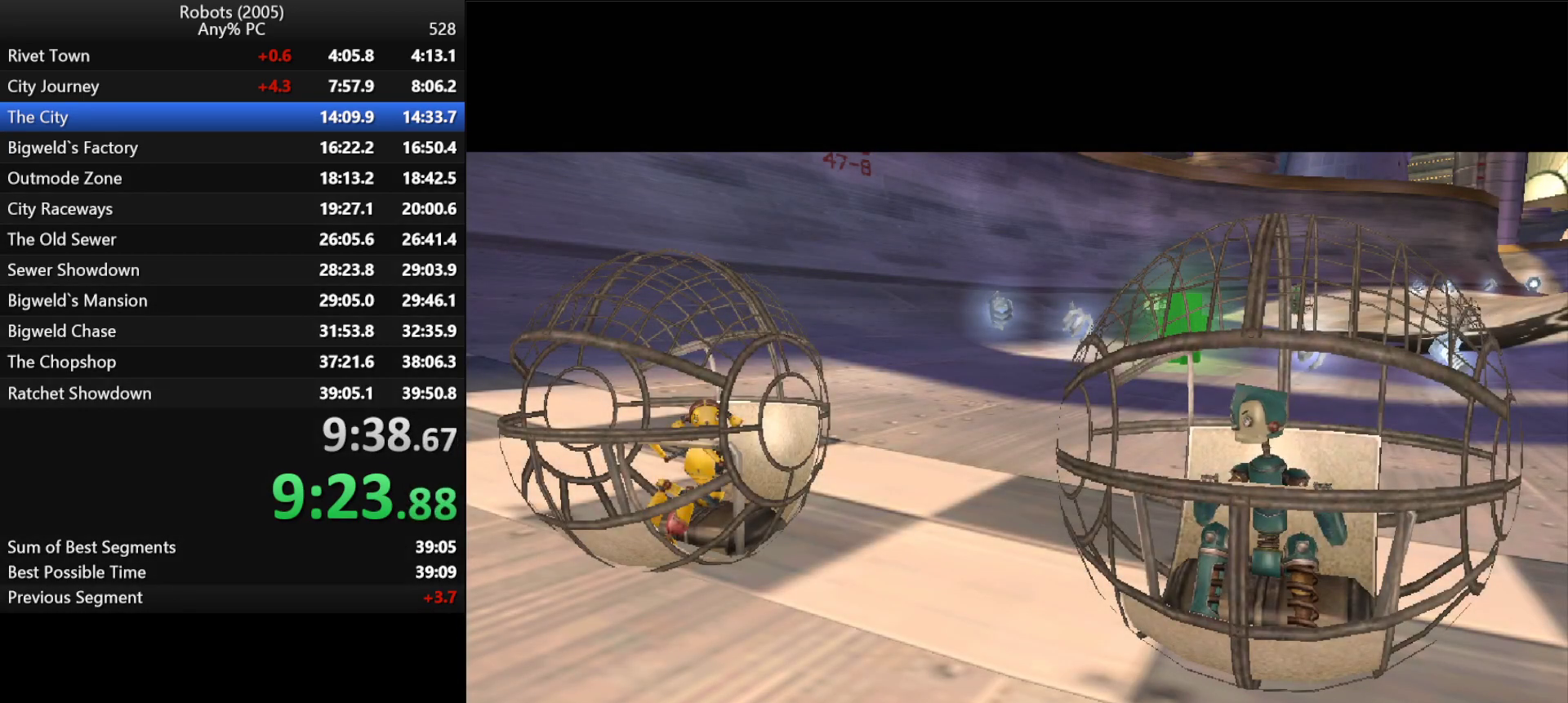
{"keys": ["w"], "events": [[67, "return", "down"], [117, "return", "up"], [167, "return", "down"], [217, "return", "up"], [300, "return", "down"], [350, "return", "up"], [400, "return", "down"], [483, "return", "up"]]}
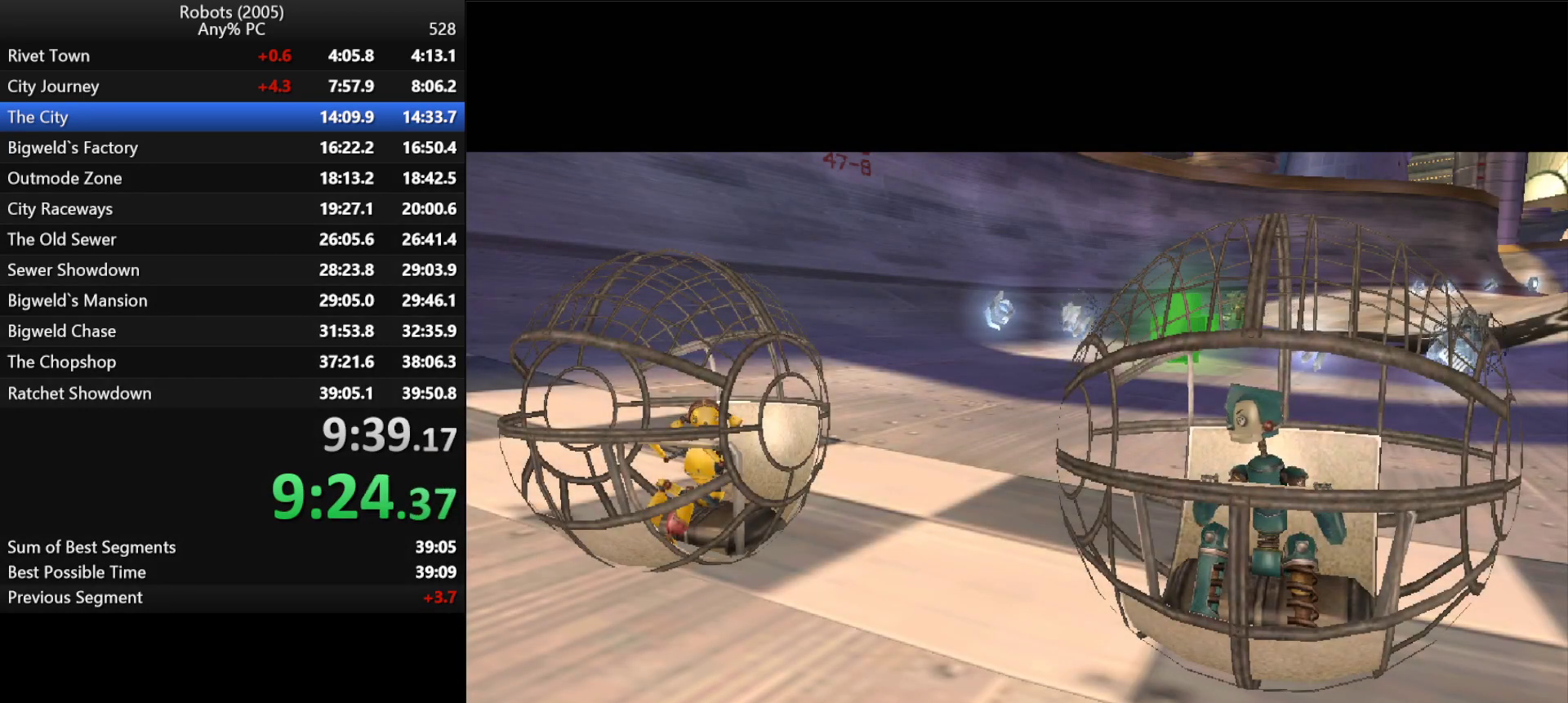
{"keys": ["w"], "events": [[33, "return", "down"], [100, "return", "up"], [133, "return", "down"], [233, "return", "up"]]}
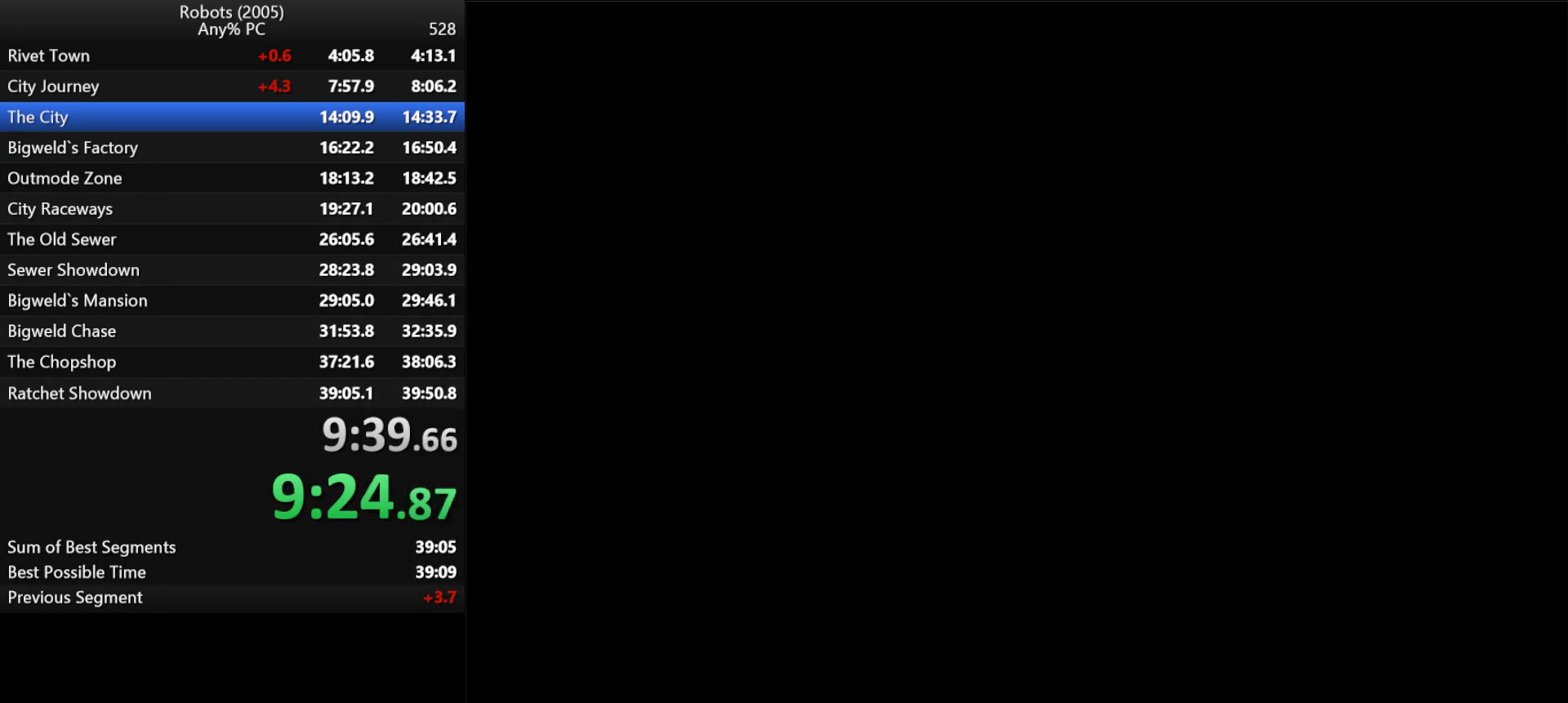
{"keys": ["w"], "events": []}
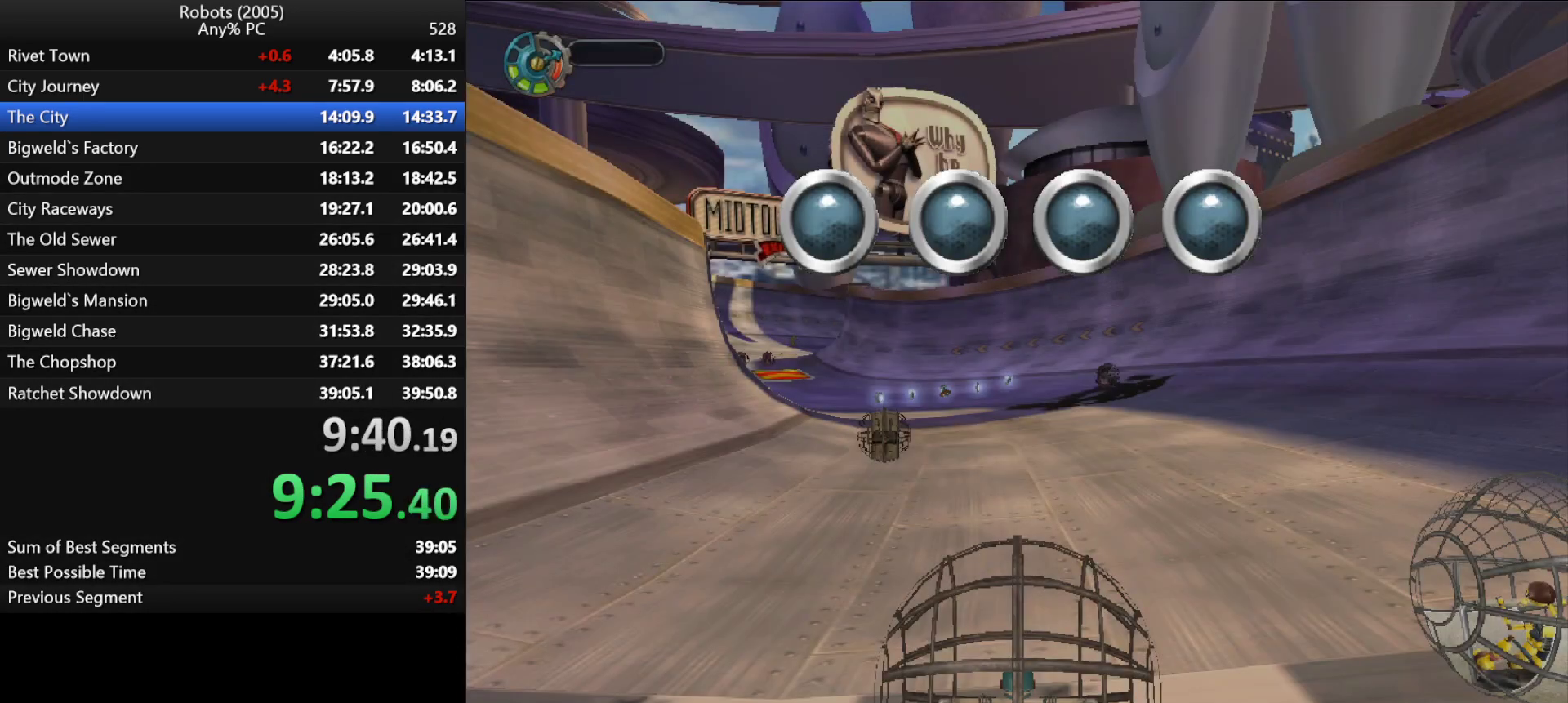
{"keys": ["w"], "events": []}
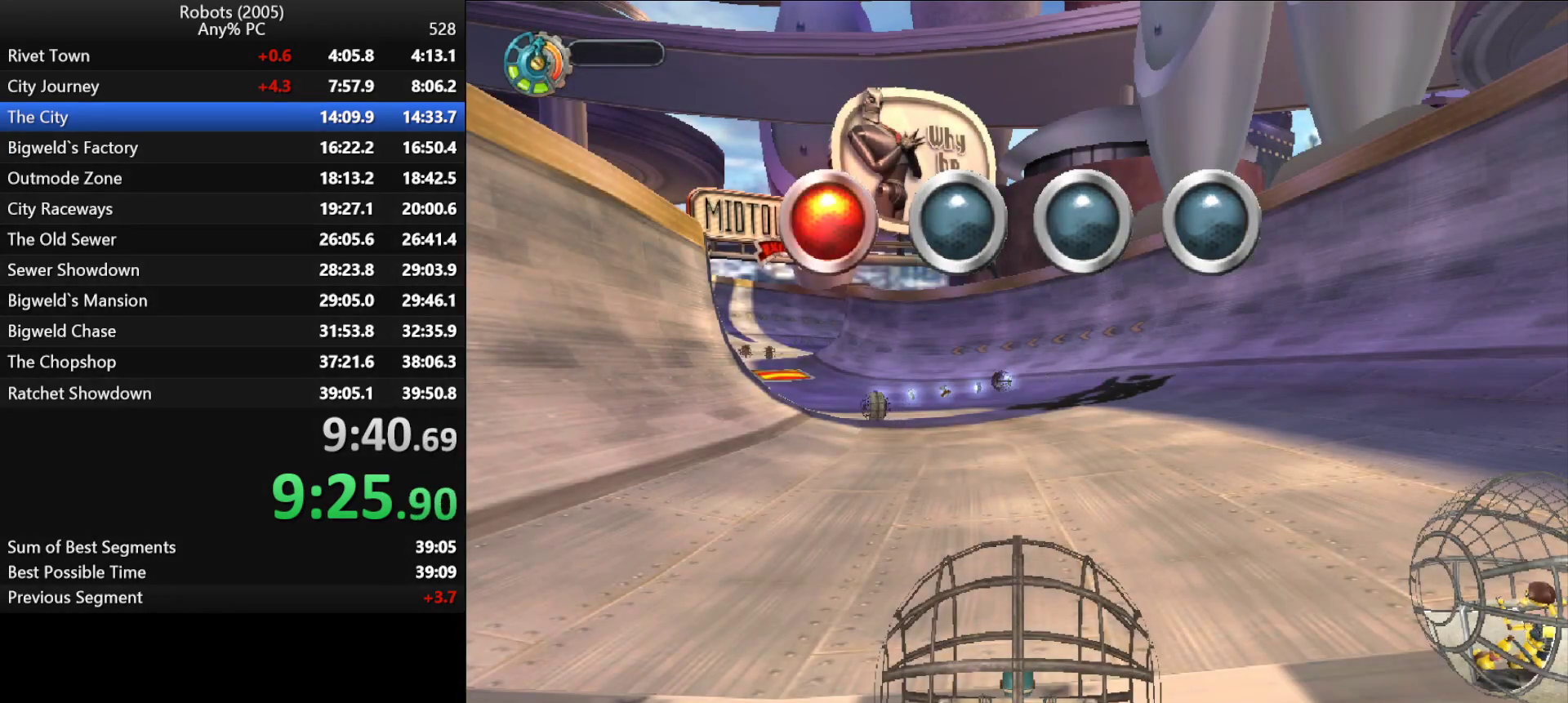
{"keys": ["w"], "events": []}
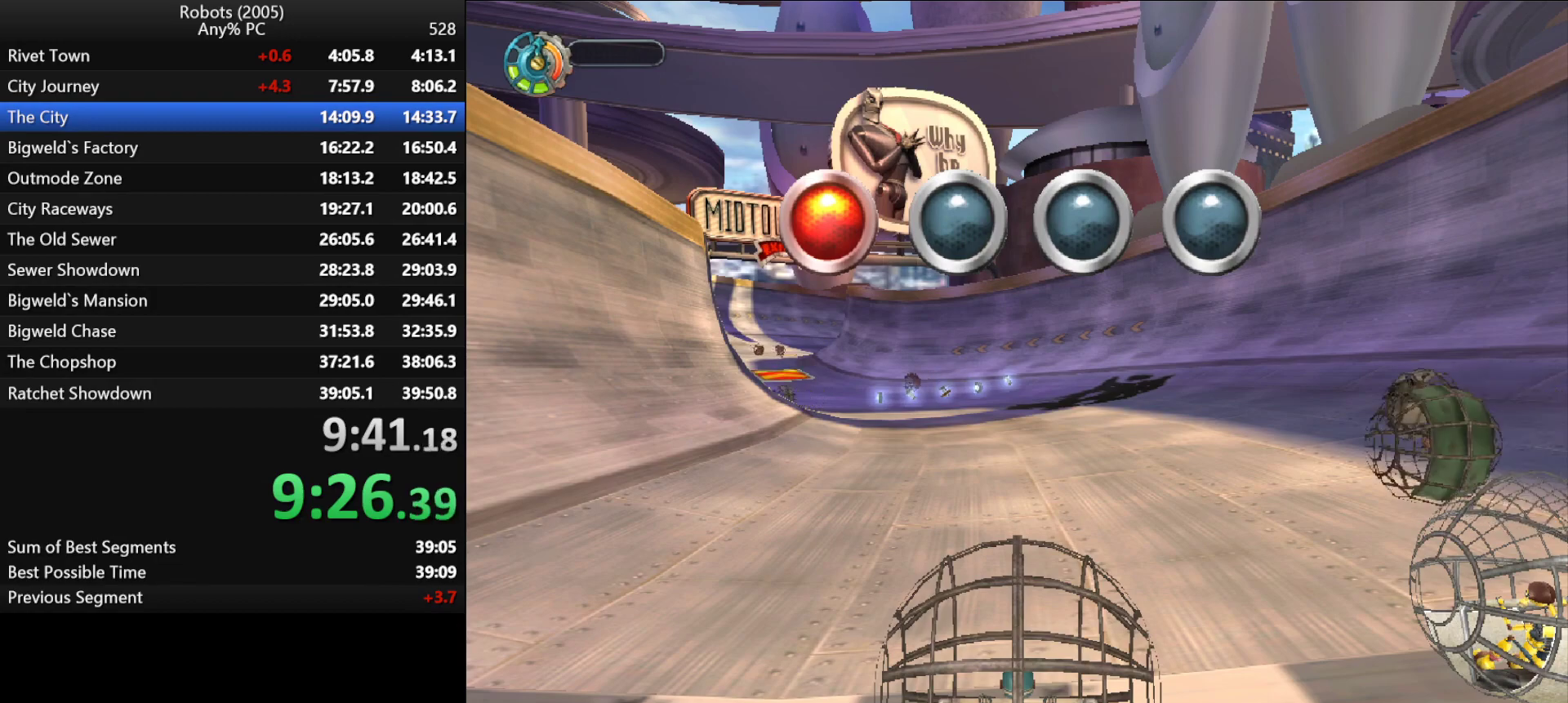
{"keys": ["w"], "events": []}
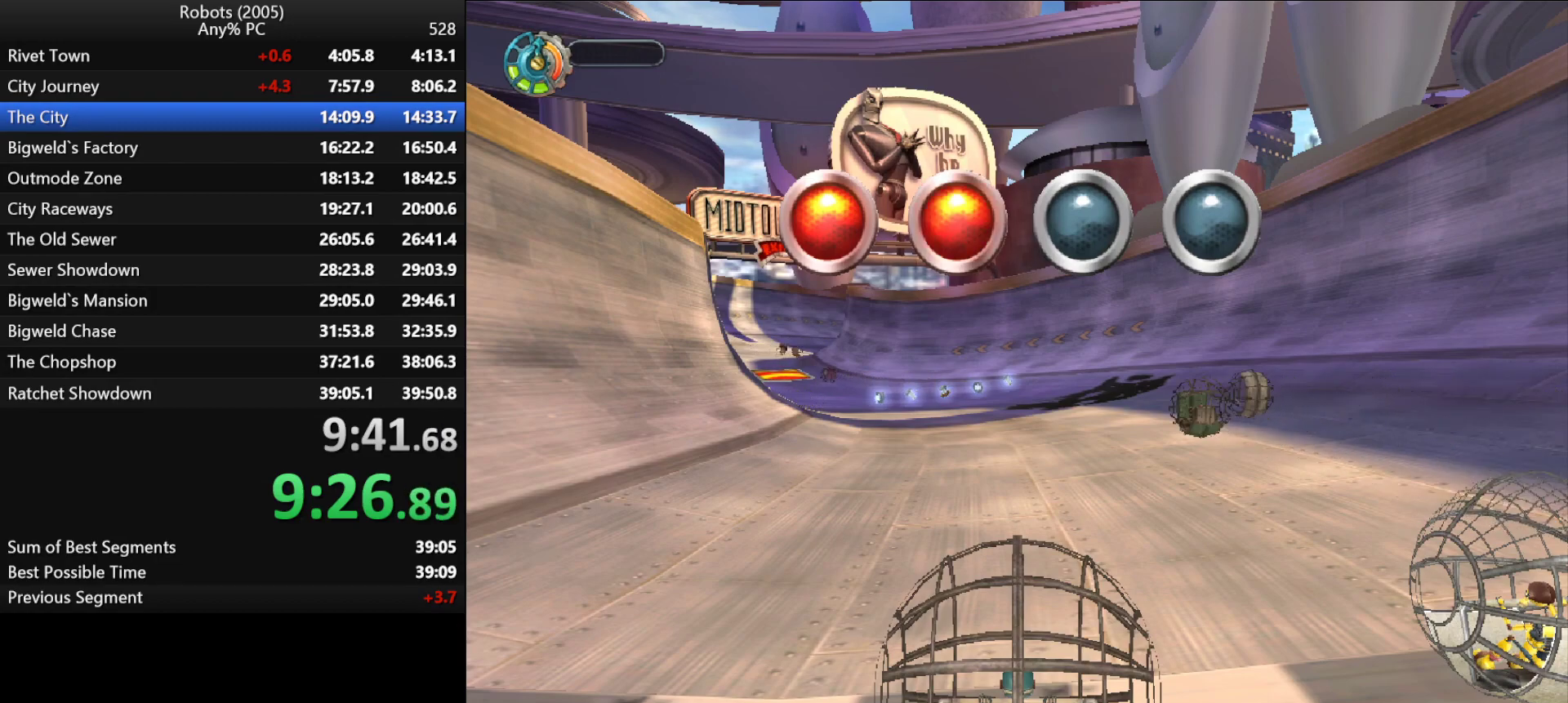
{"keys": ["w"], "events": []}
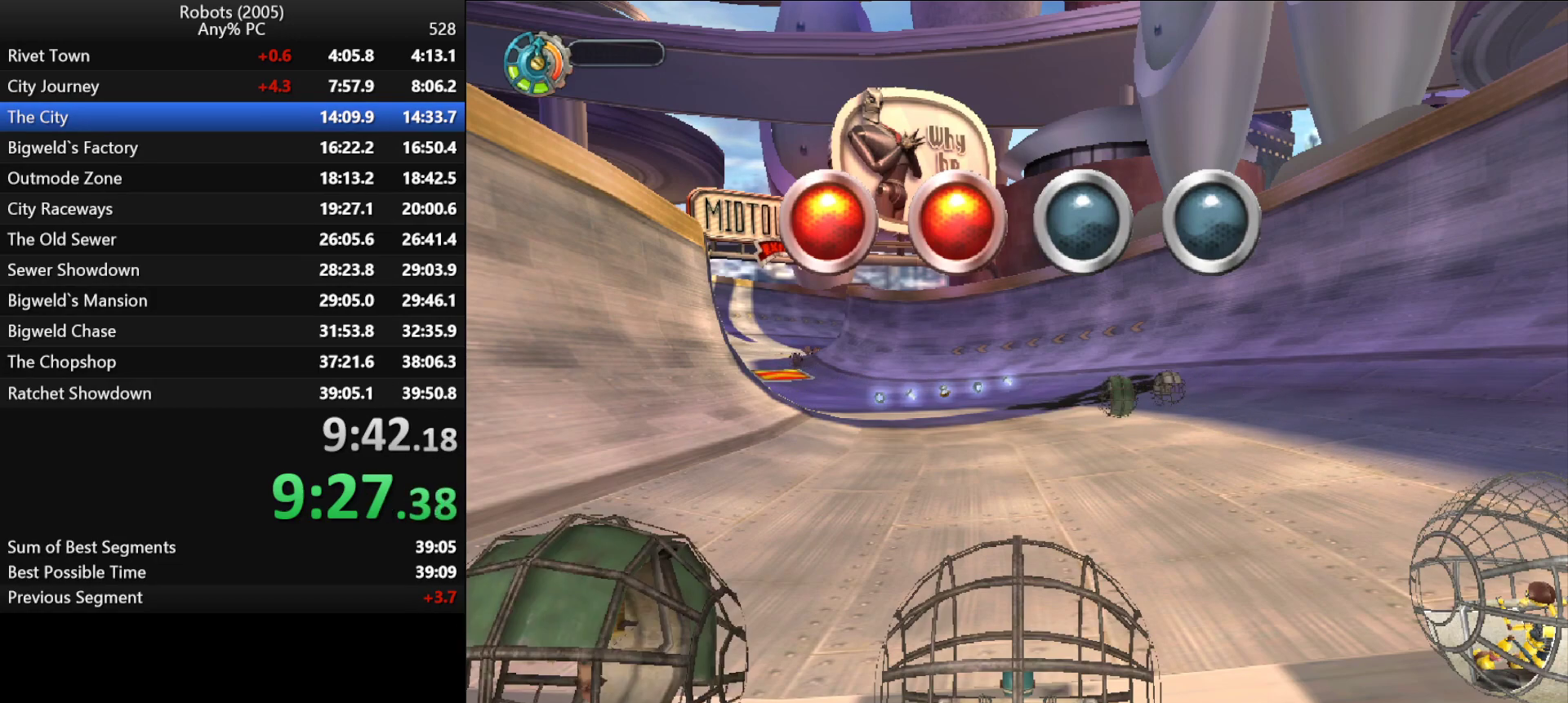
{"keys": ["w"], "events": []}
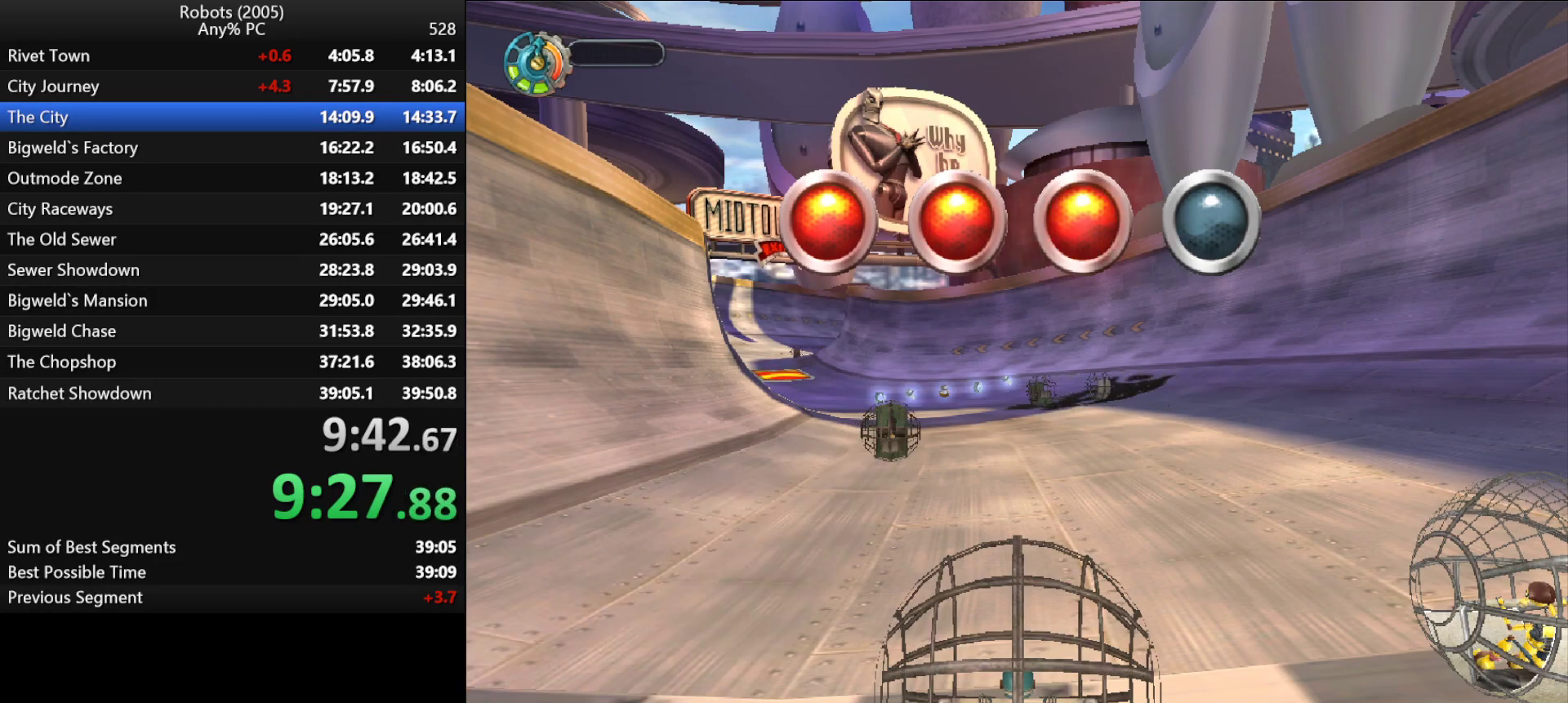
{"keys": ["w"], "events": []}
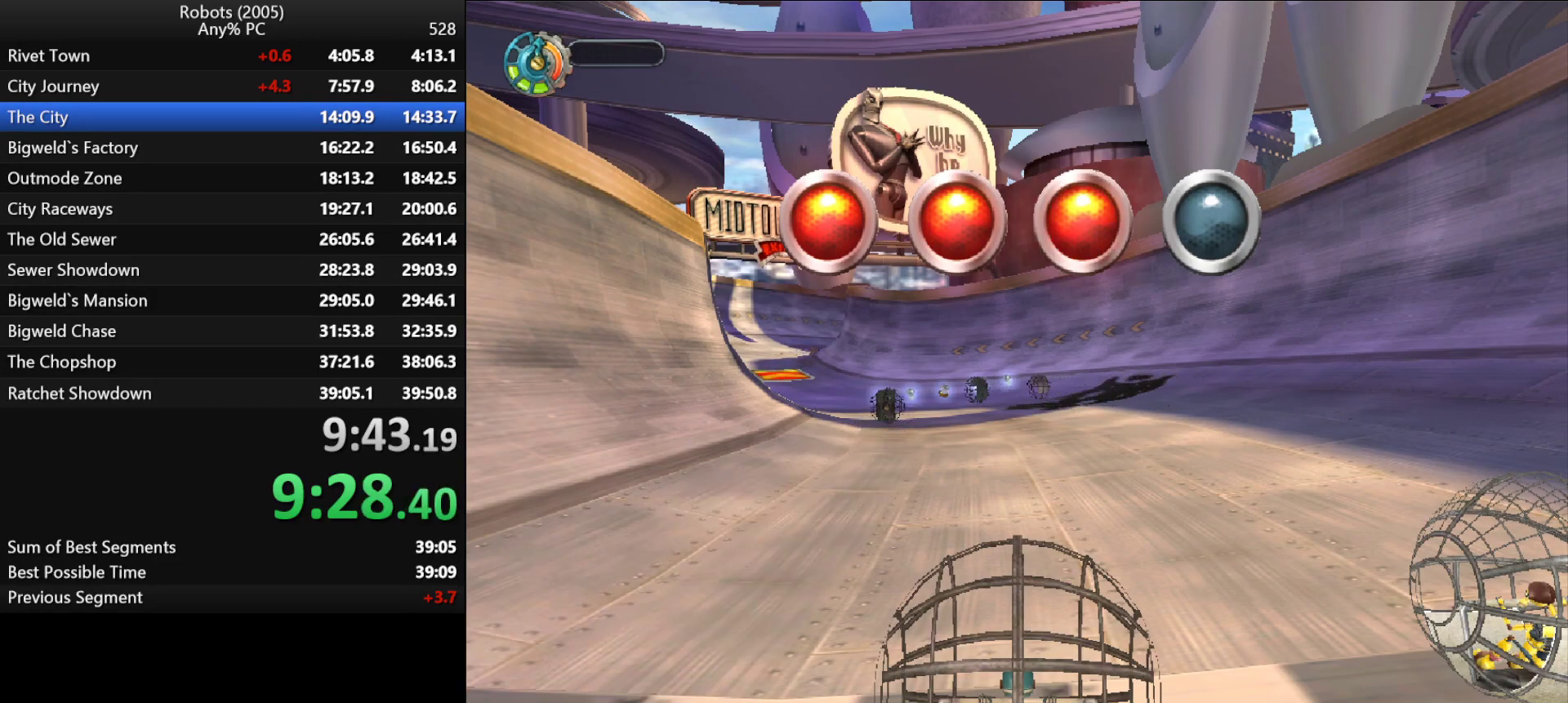
{"keys": ["w"], "events": []}
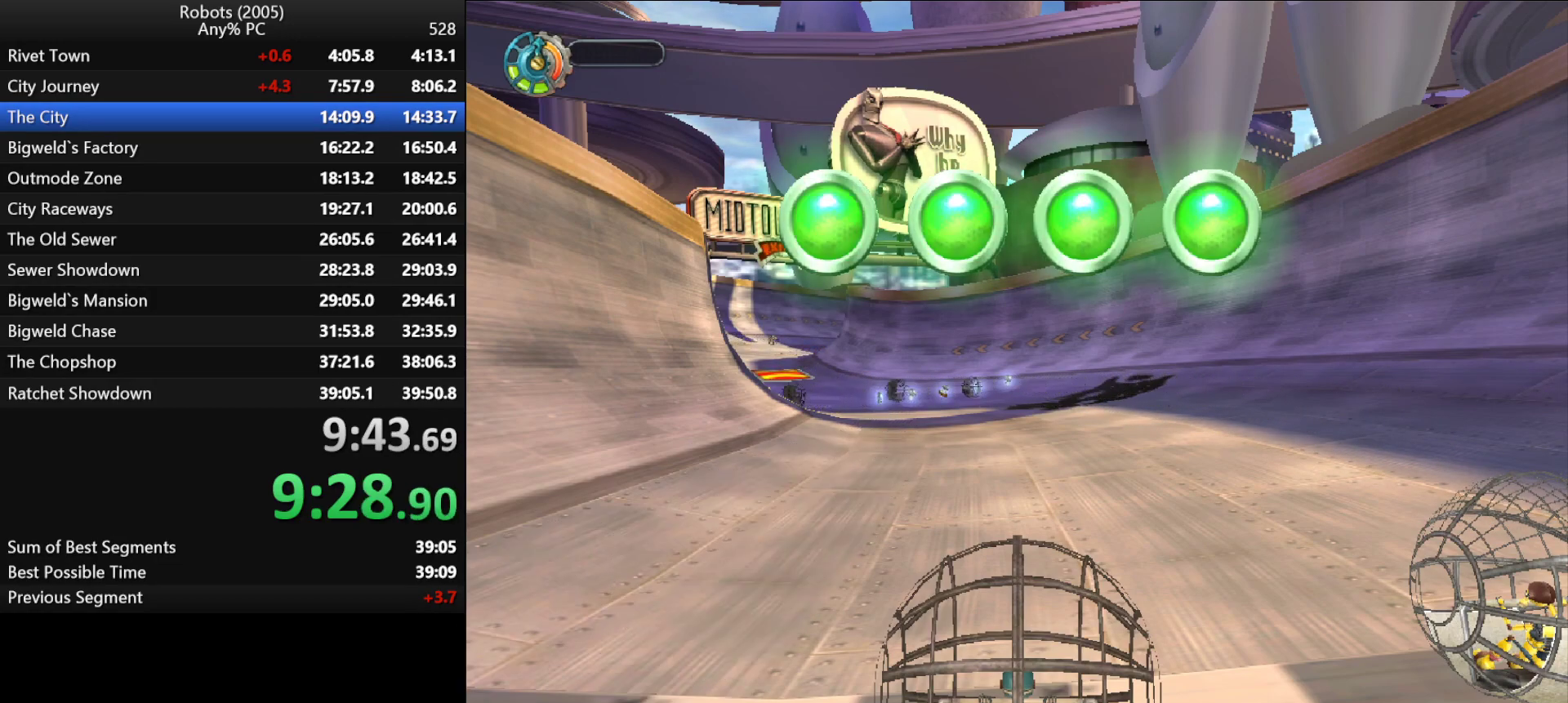
{"keys": ["w"], "events": []}
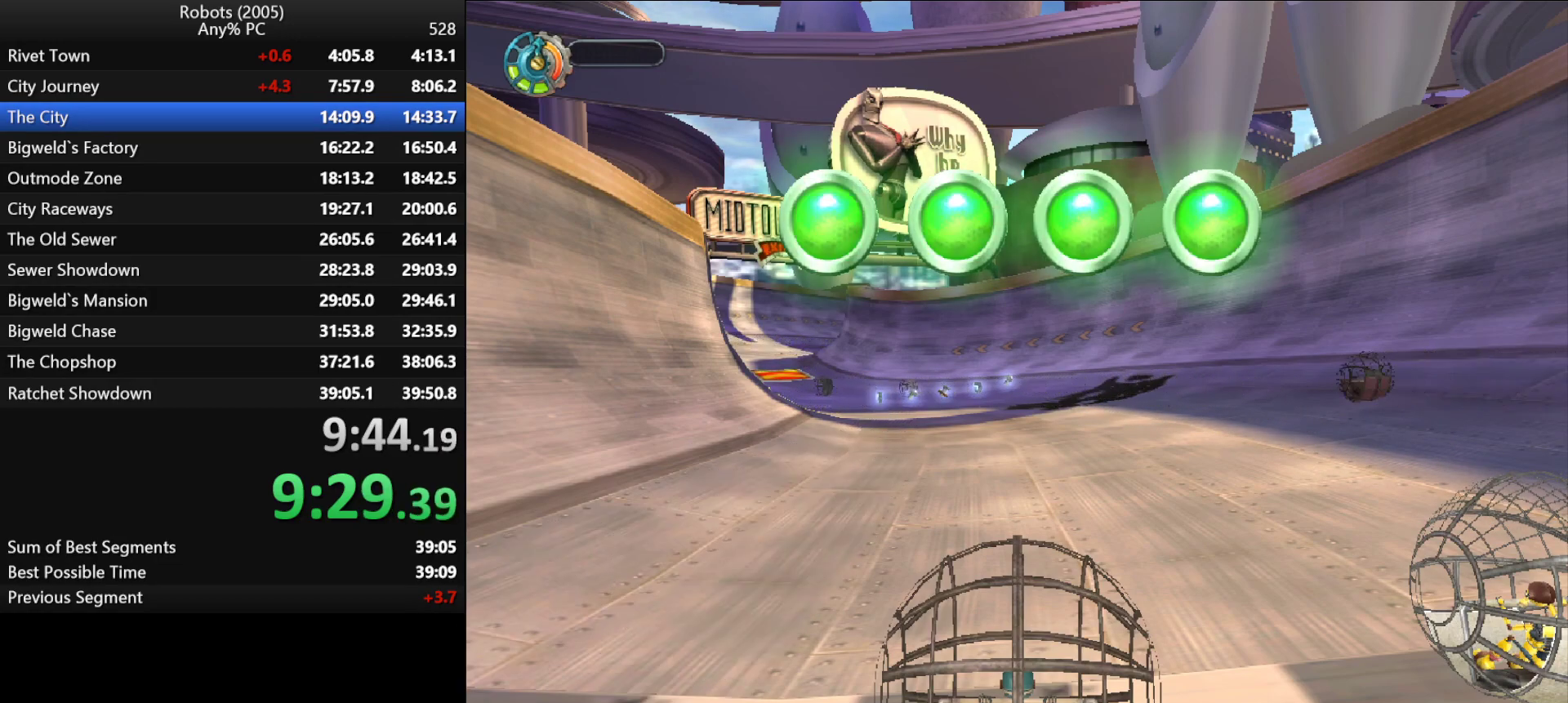
{"keys": ["shift", "w"], "events": [[100, "shift", "down"]]}
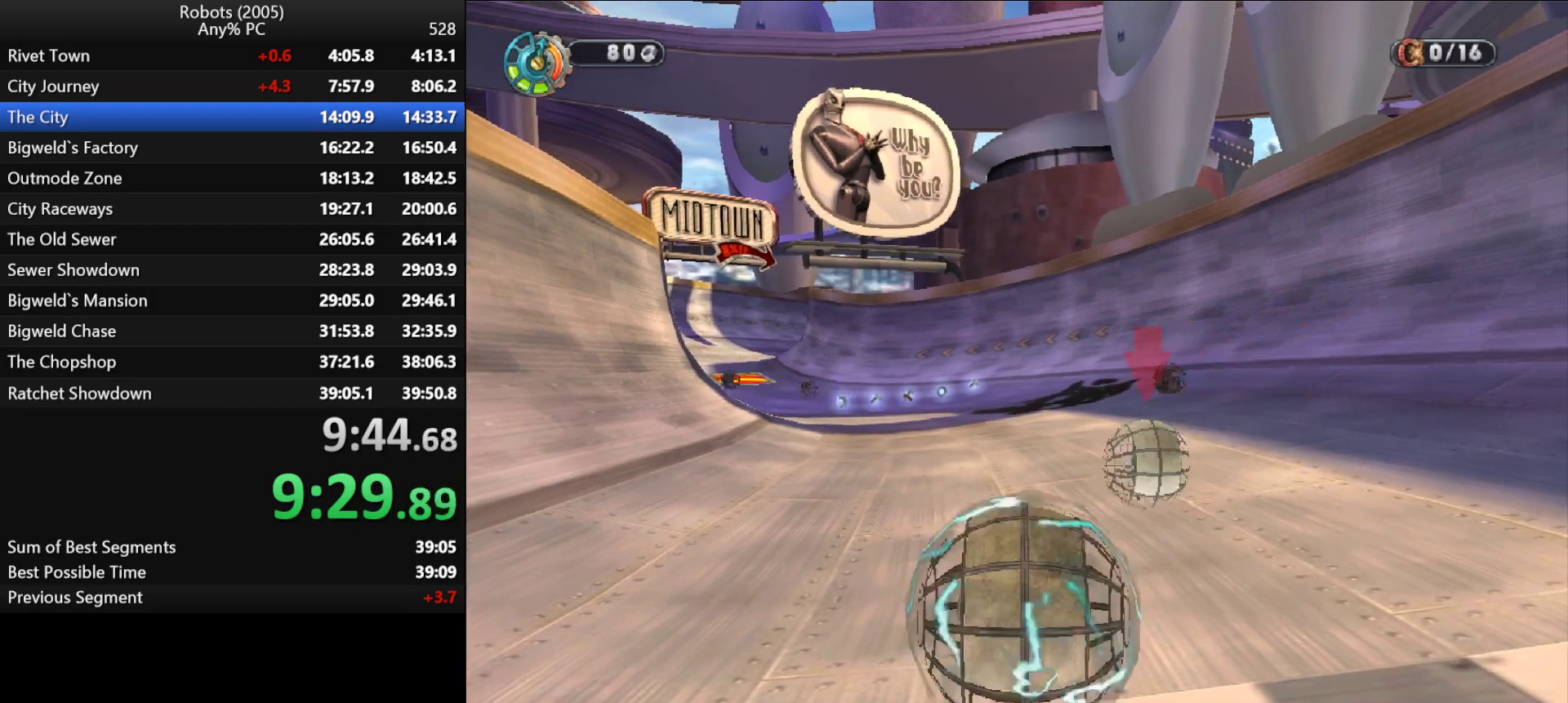
{"keys": ["shift", "w"], "events": [[217, "a", "down"], [300, "a", "up"]]}
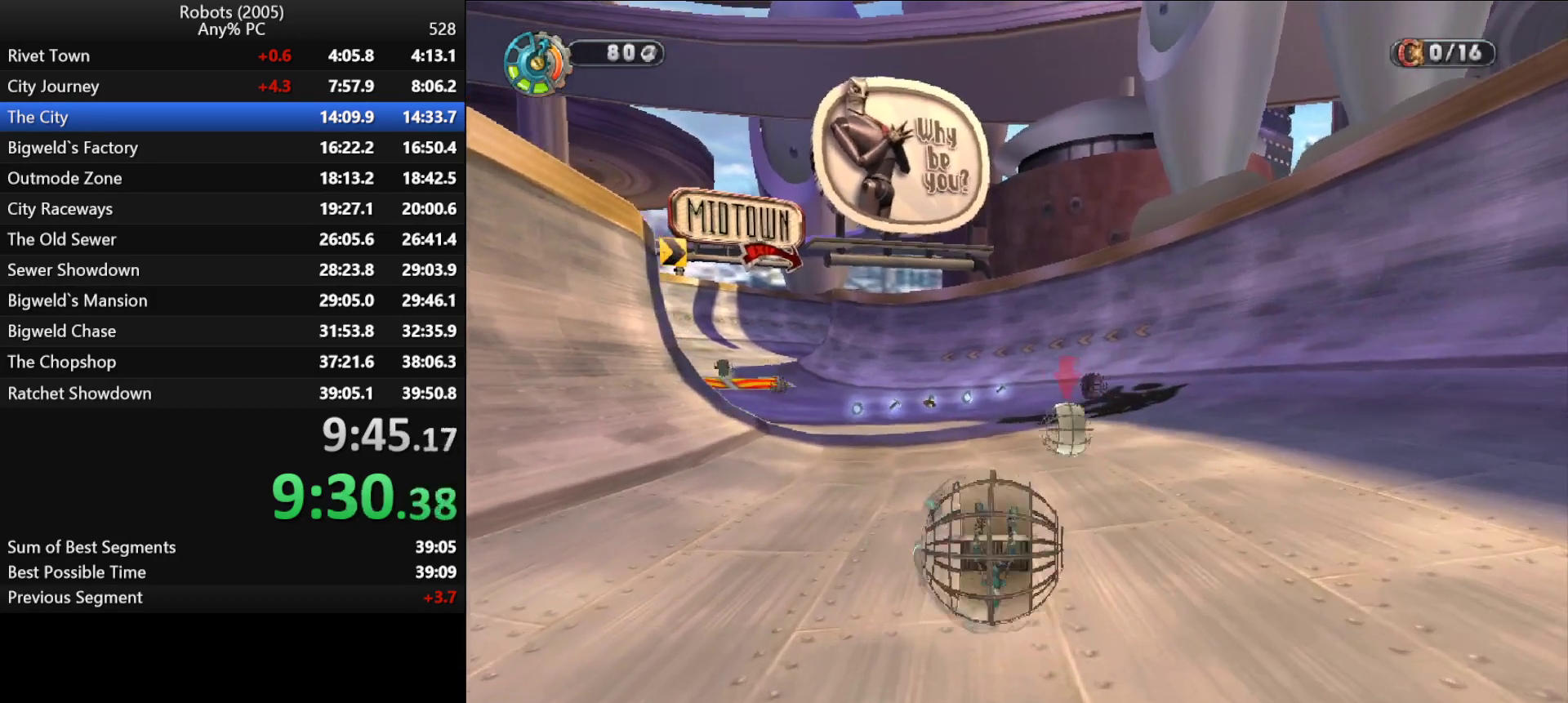
{"keys": ["a", "shift", "w"], "events": [[33, "a", "down"], [133, "a", "up"], [450, "a", "down"]]}
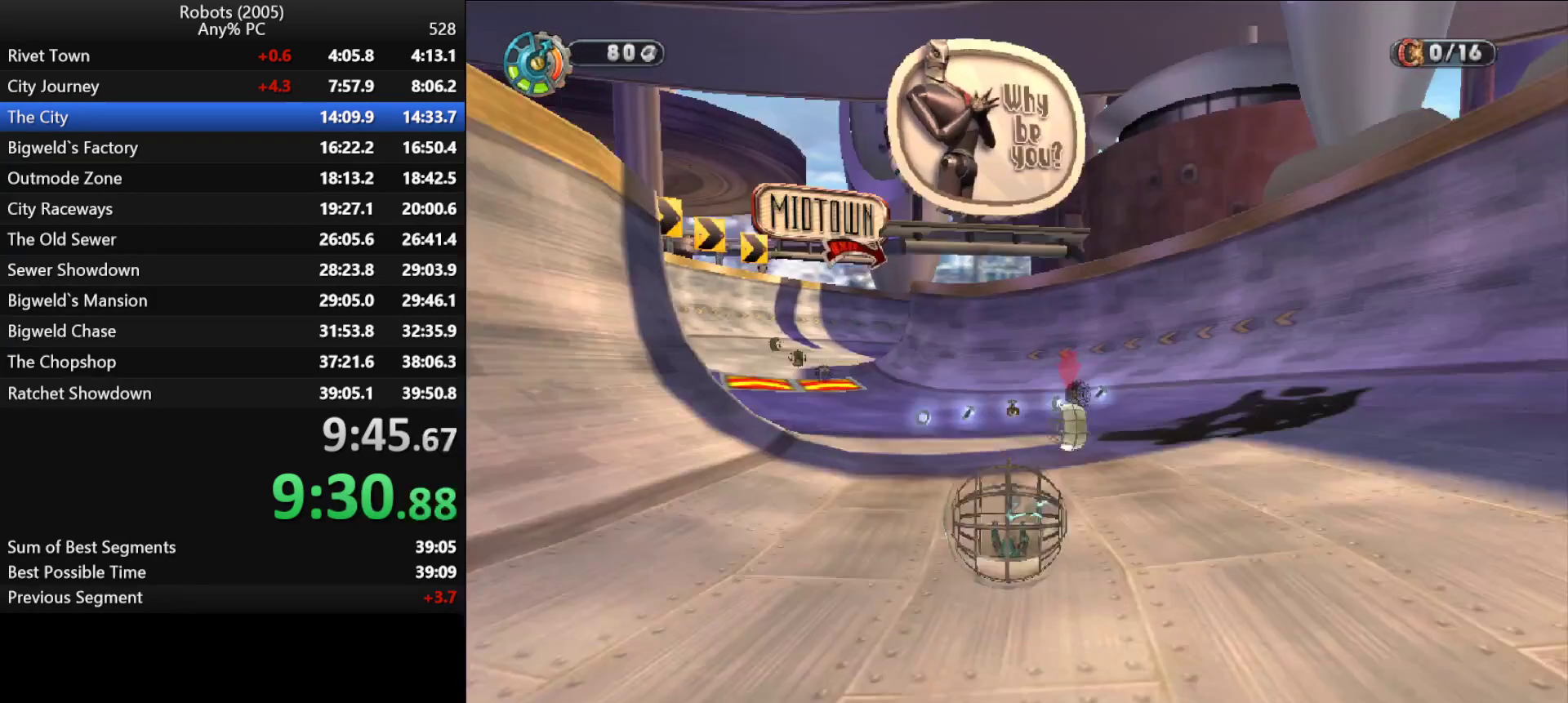
{"keys": ["shift", "w"], "events": [[67, "a", "up"], [200, "a", "down"], [300, "a", "up"]]}
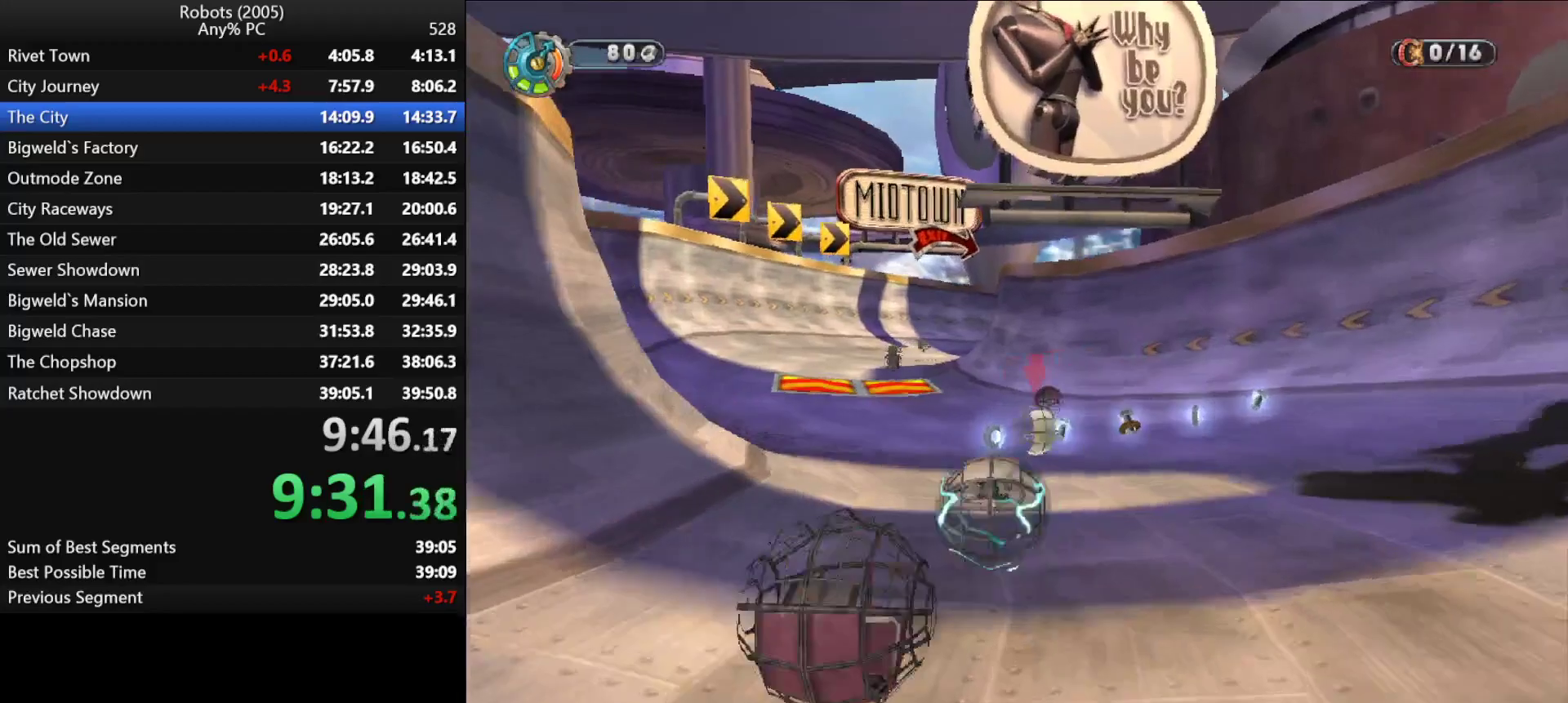
{"keys": ["shift", "w"], "events": [[250, "a", "down"], [400, "a", "up"]]}
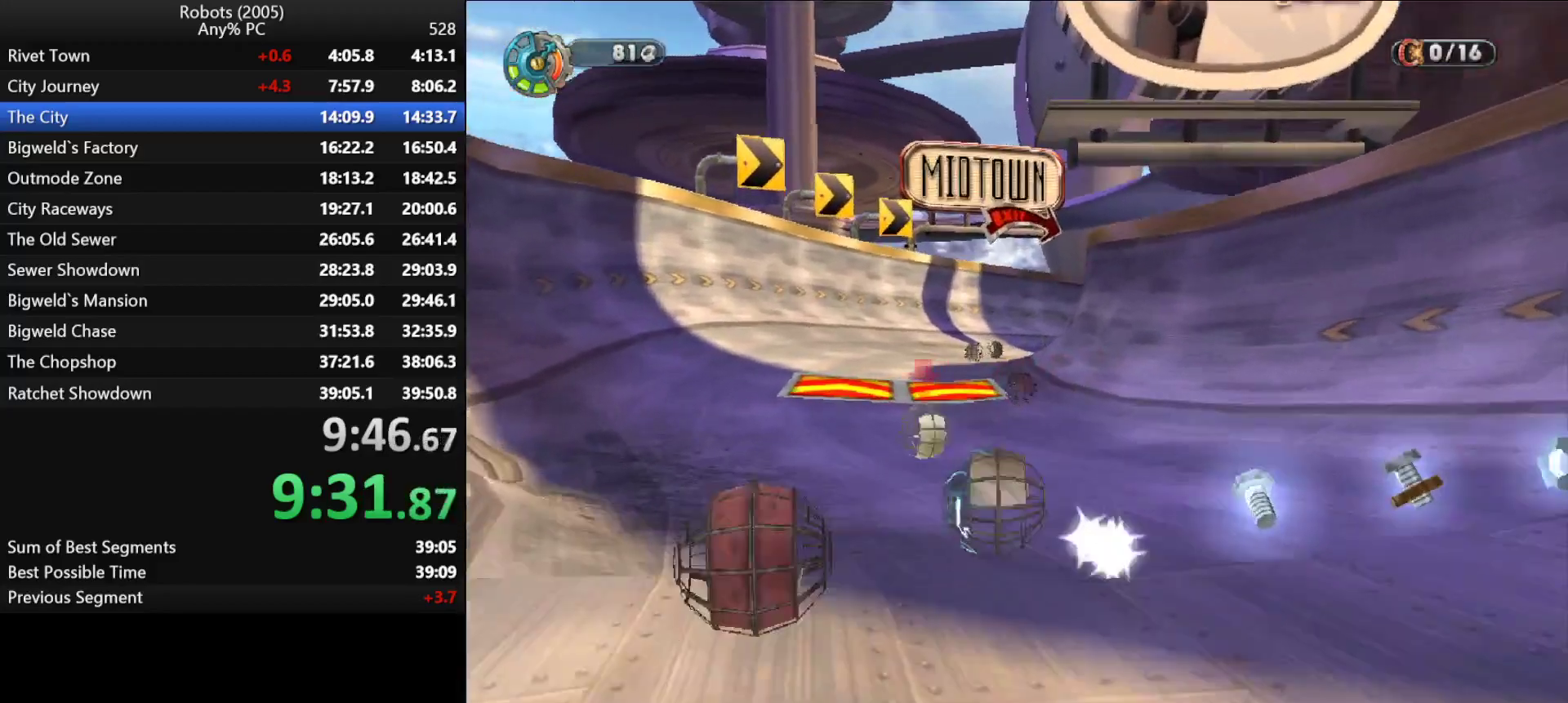
{"keys": ["shift", "w"], "events": []}
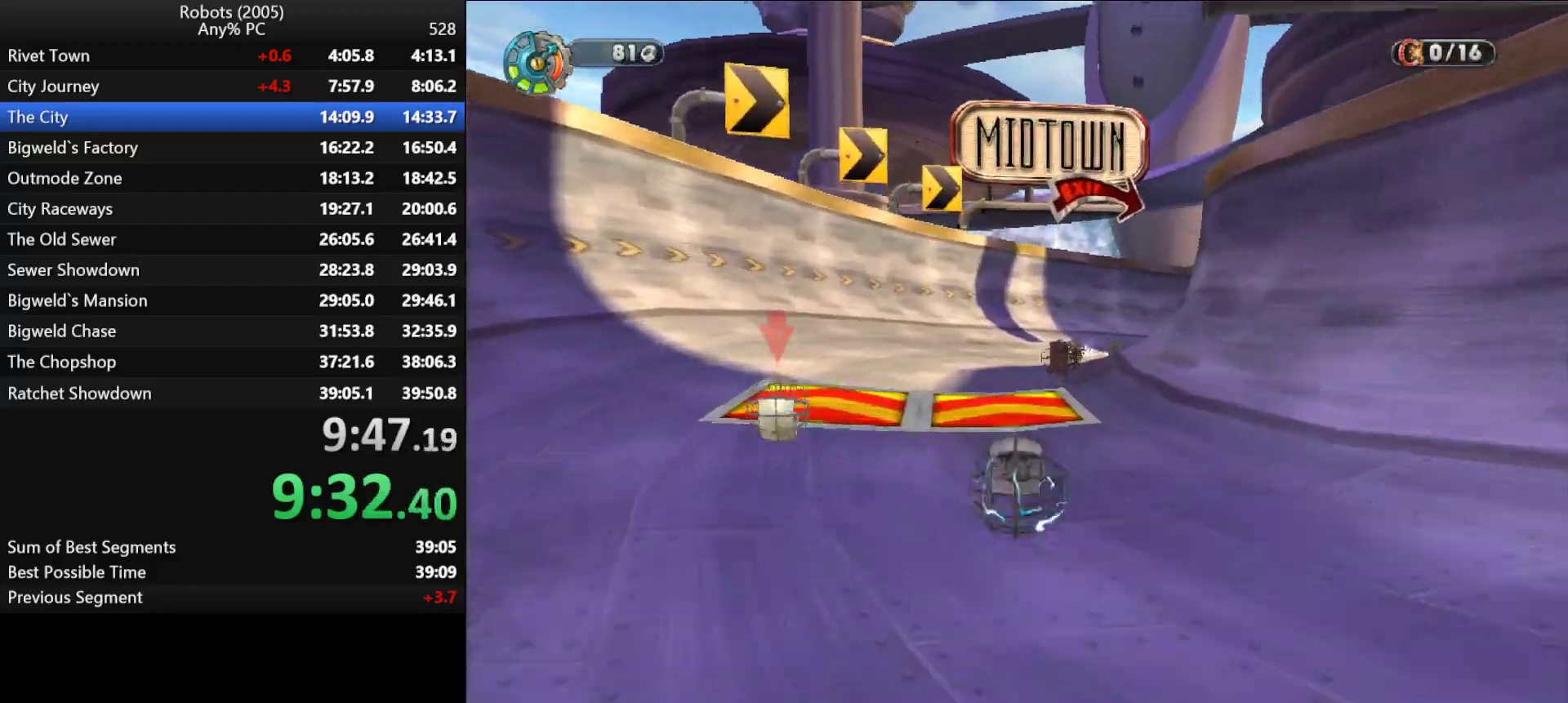
{"keys": ["d", "shift", "w"], "events": [[100, "d", "down"], [200, "d", "up"], [383, "d", "down"]]}
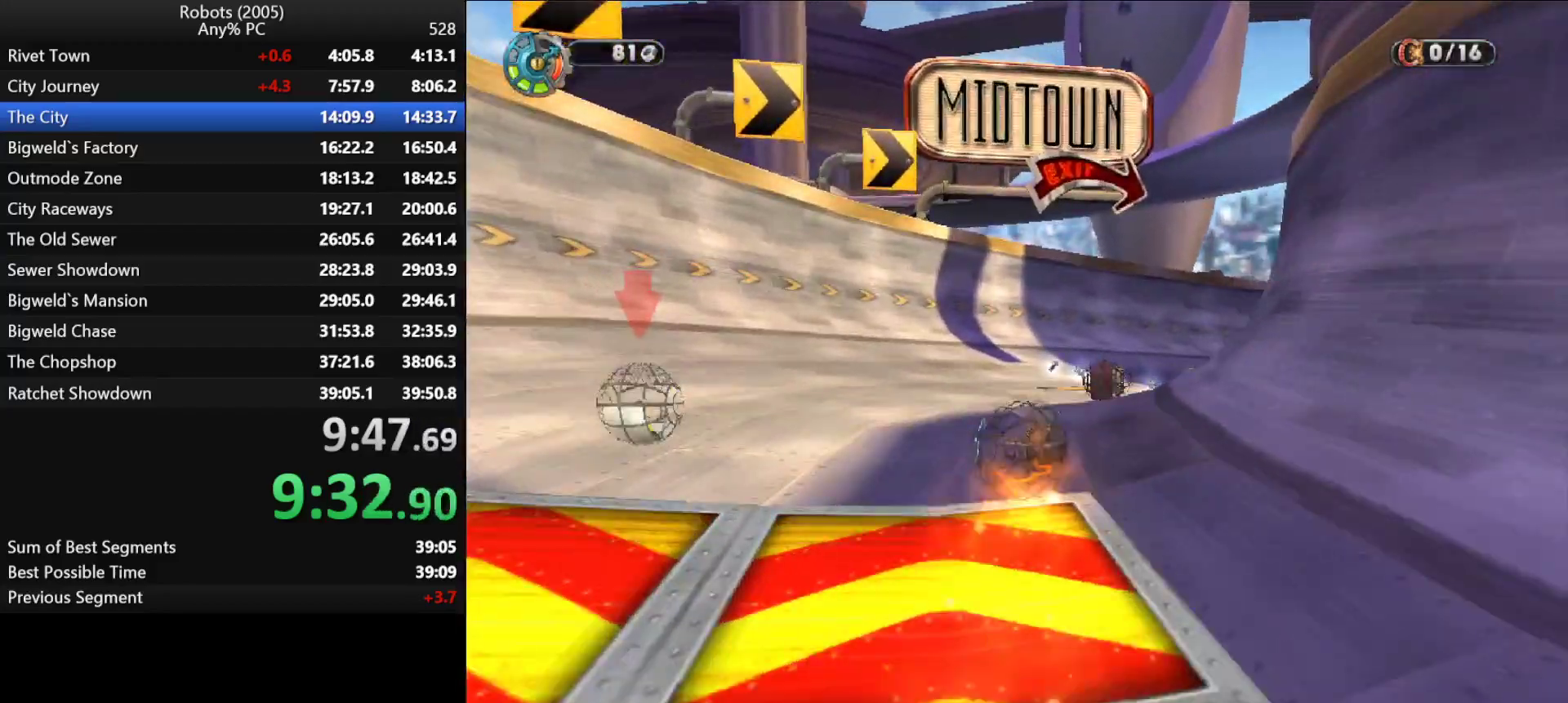
{"keys": ["w"], "events": [[17, "d", "up"], [17, "shift", "up"], [67, "d", "down"], [267, "d", "up"], [350, "d", "down"], [450, "d", "up"]]}